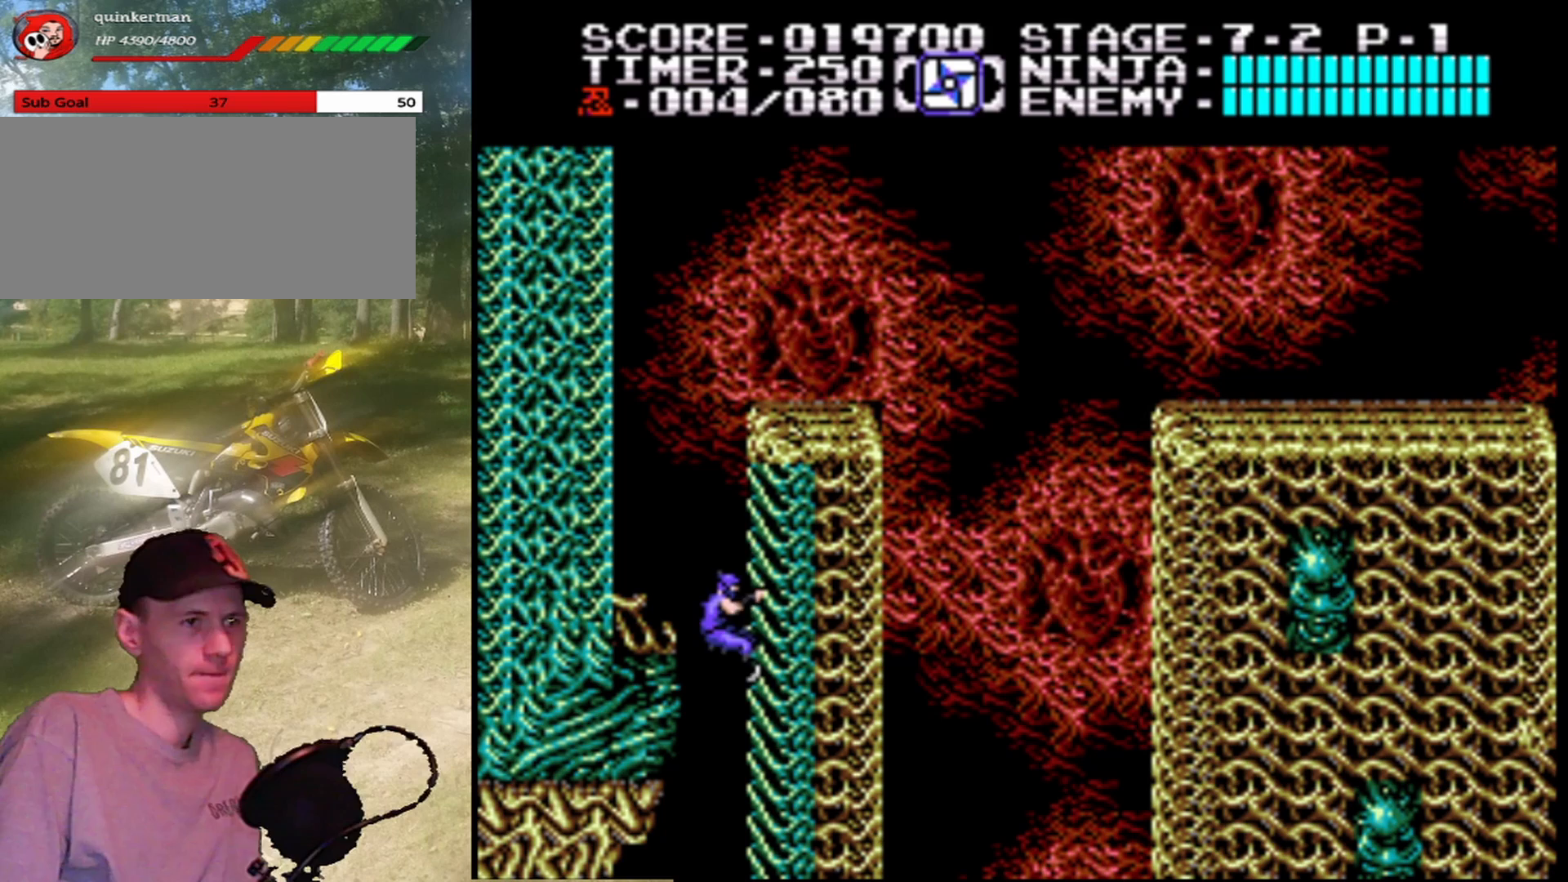
Gameplay with a controller (Nintendo layout); each line is a JSON object with the inputs held at the frame after it. "events" lists button and stick changes between this image and that frame as [ms after this image, input, new state], when the widget could be followed in between. Not read: L1 L3 R1 R3.
{"buttons": ["DPAD_UP"], "events": []}
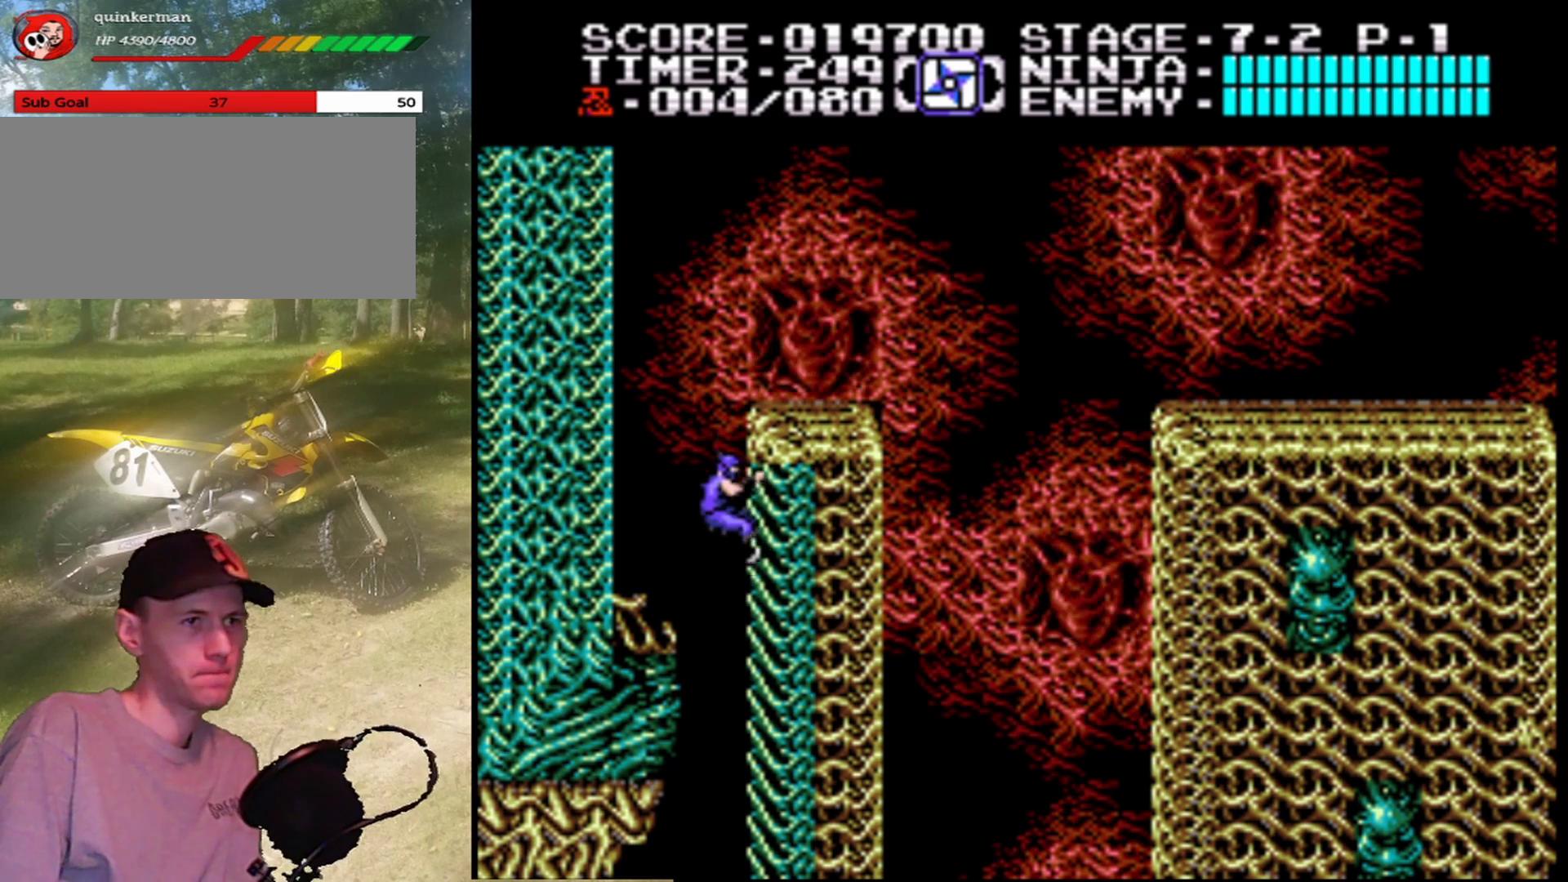
{"buttons": ["A", "DPAD_LEFT"], "events": [[300, "DPAD_LEFT", "down"], [400, "DPAD_UP", "up"], [433, "A", "down"]]}
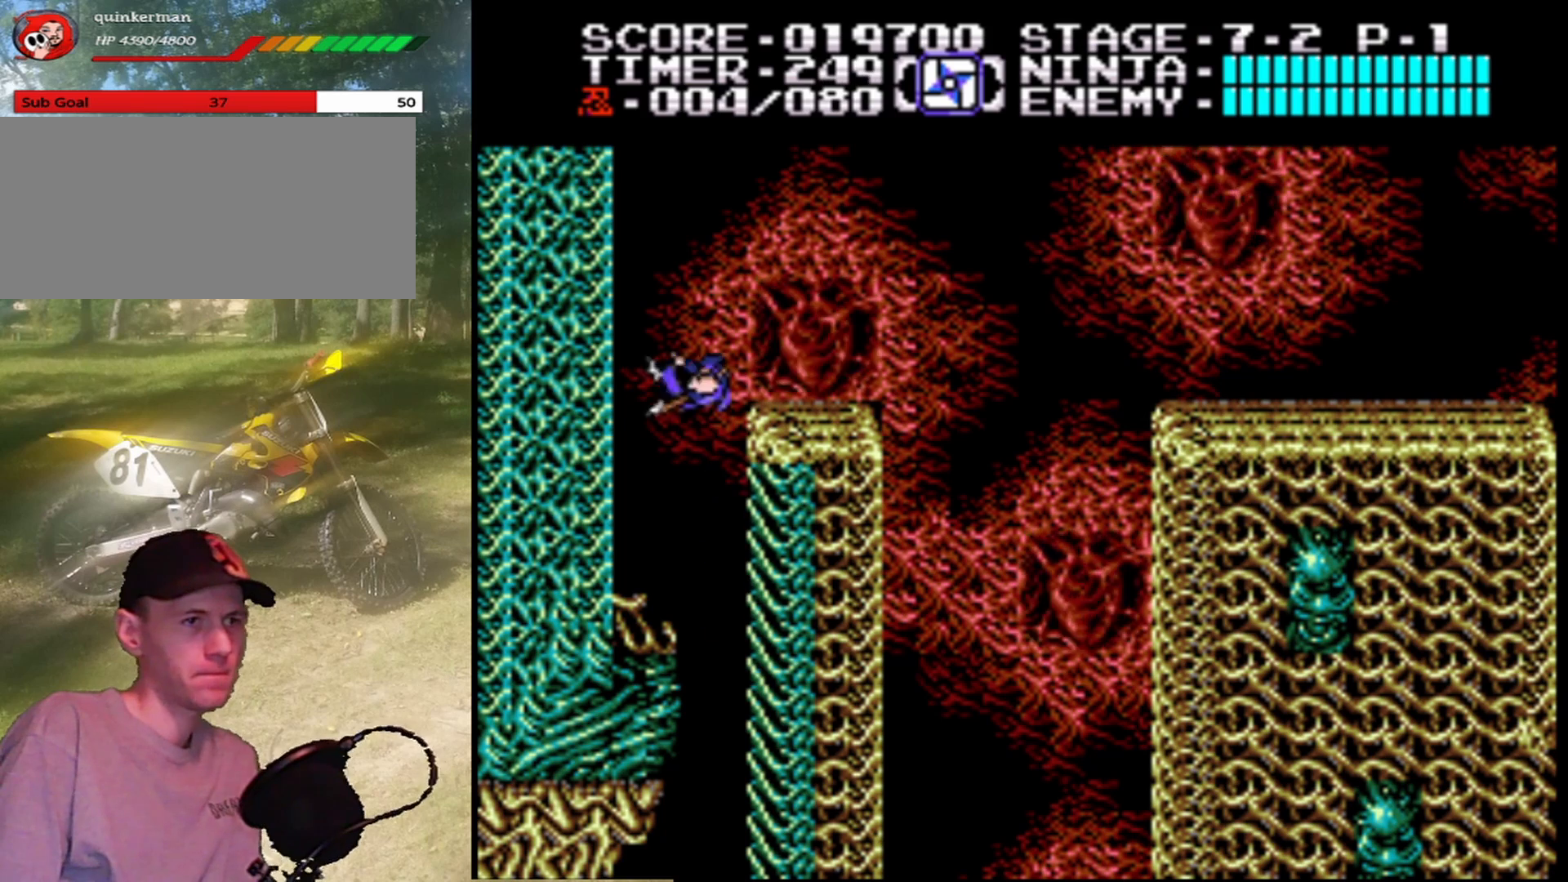
{"buttons": ["DPAD_UP", "DPAD_LEFT"], "events": [[133, "DPAD_UP", "down"], [467, "A", "up"]]}
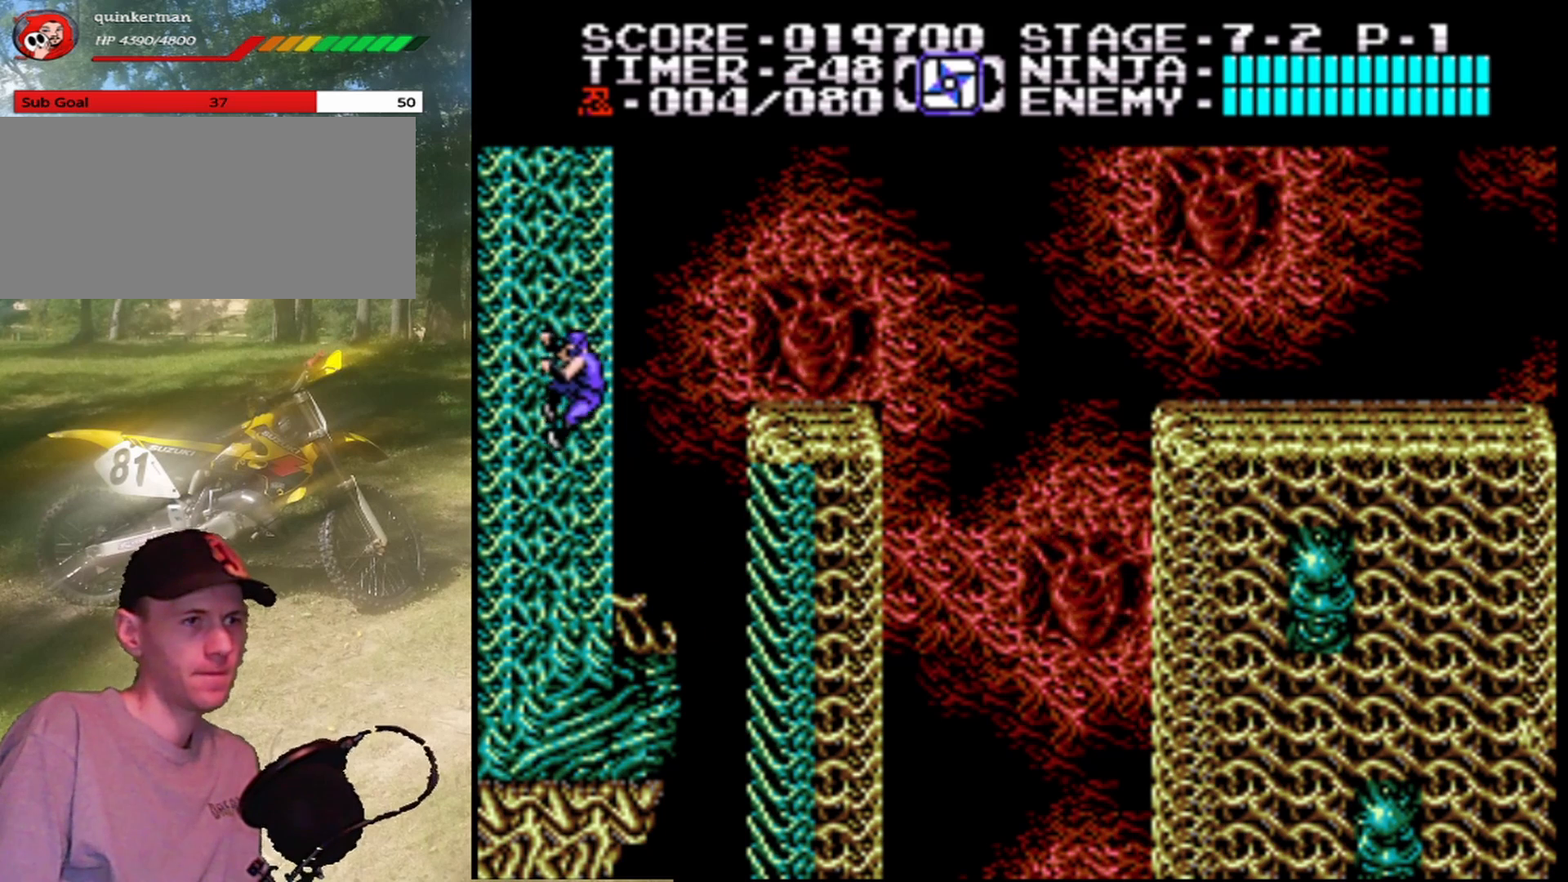
{"buttons": ["DPAD_UP", "DPAD_LEFT"], "events": []}
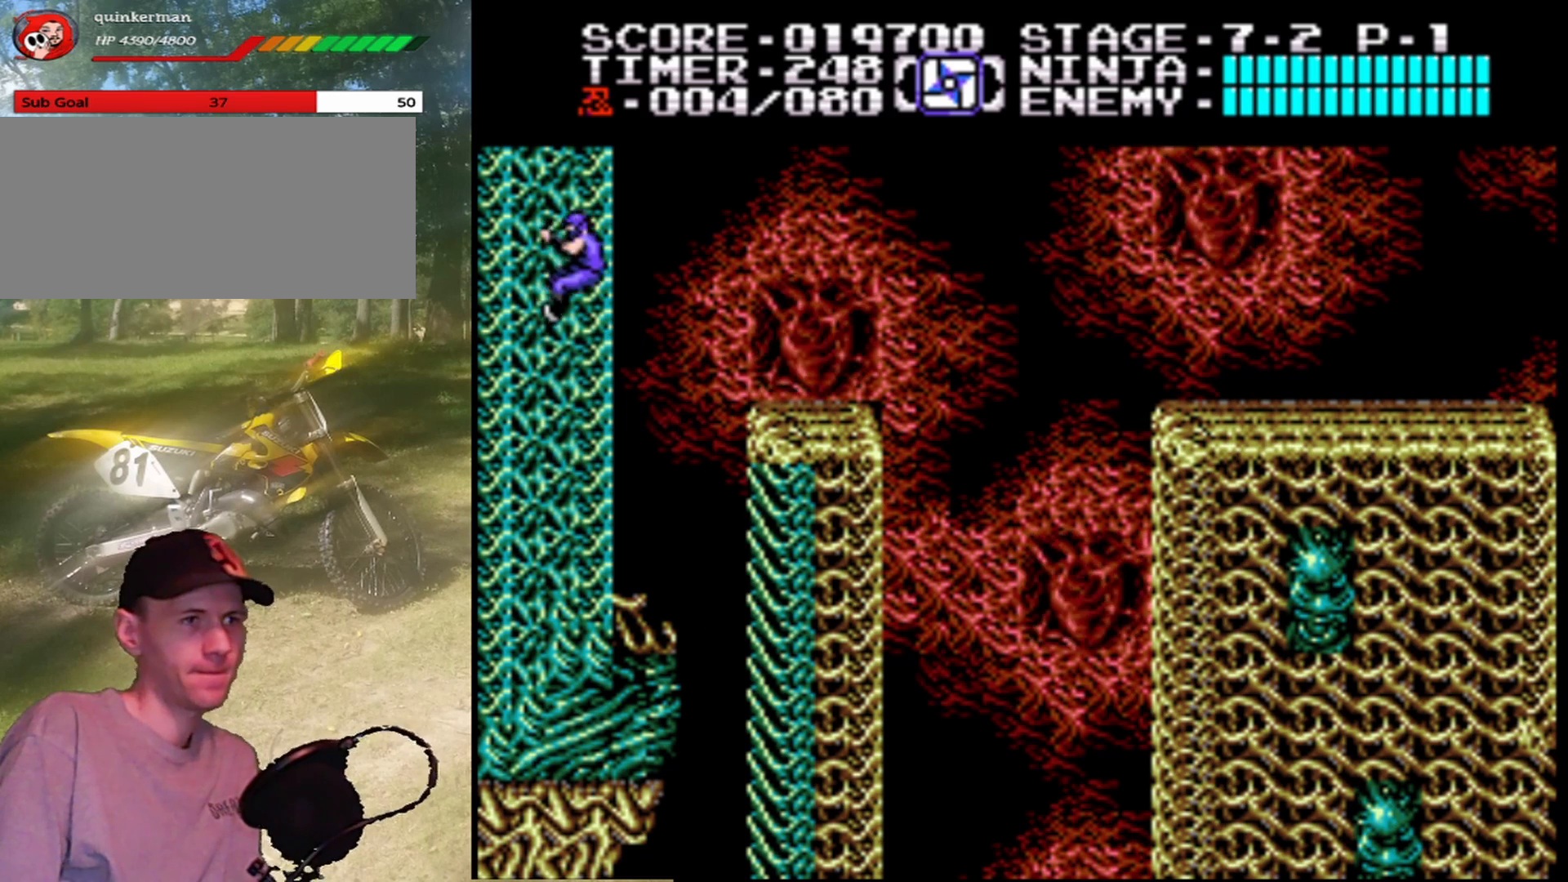
{"buttons": ["A", "DPAD_RIGHT"], "events": [[233, "DPAD_LEFT", "up"], [267, "DPAD_RIGHT", "down"], [300, "A", "down"], [300, "DPAD_UP", "up"]]}
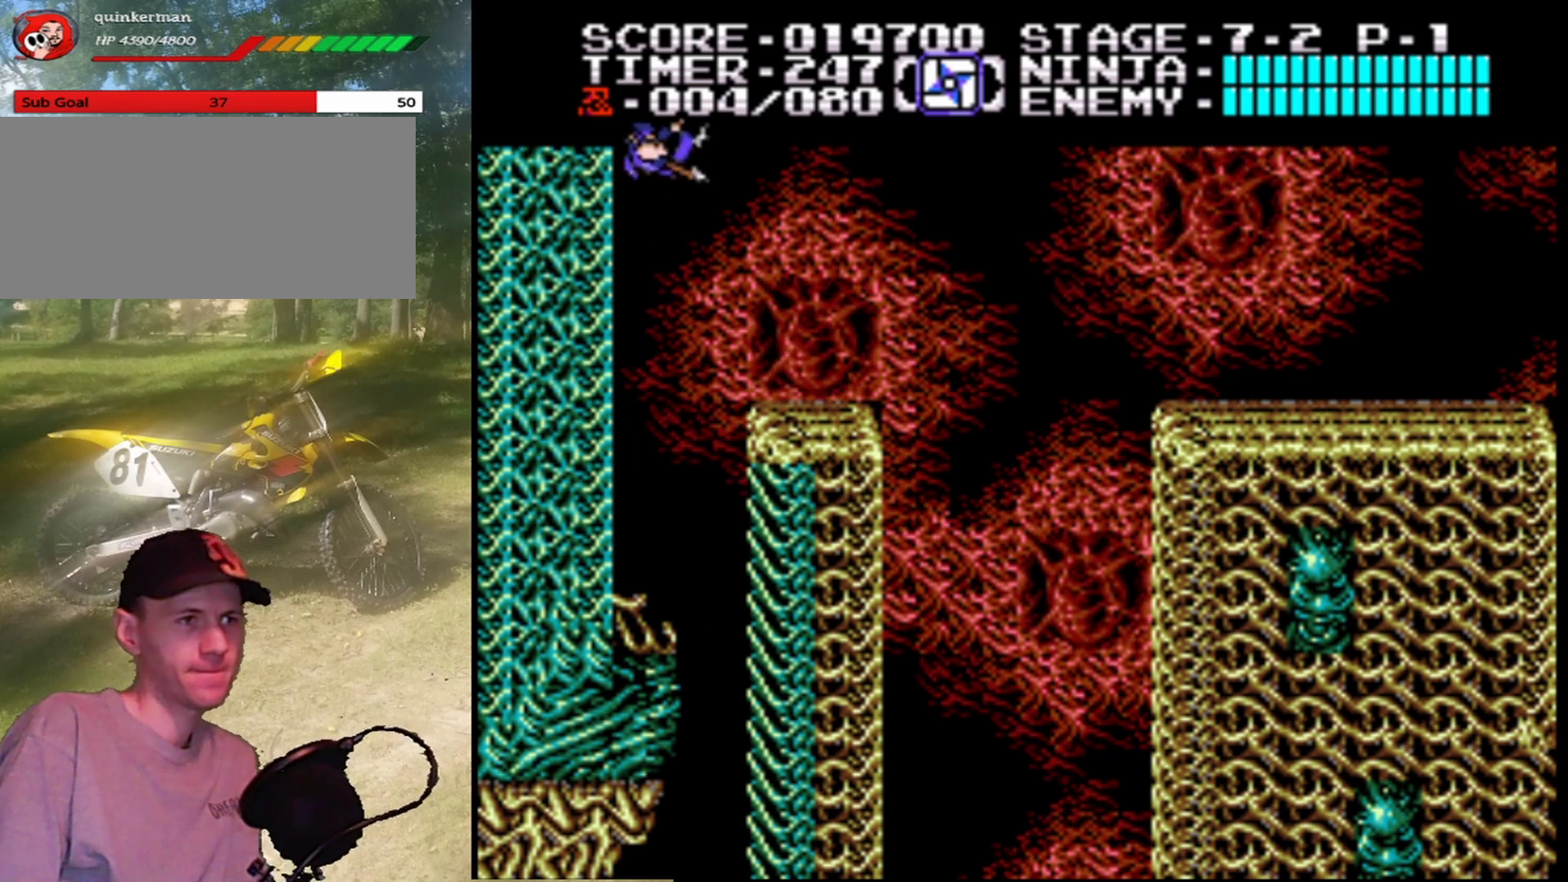
{"buttons": ["DPAD_RIGHT"], "events": [[33, "A", "up"]]}
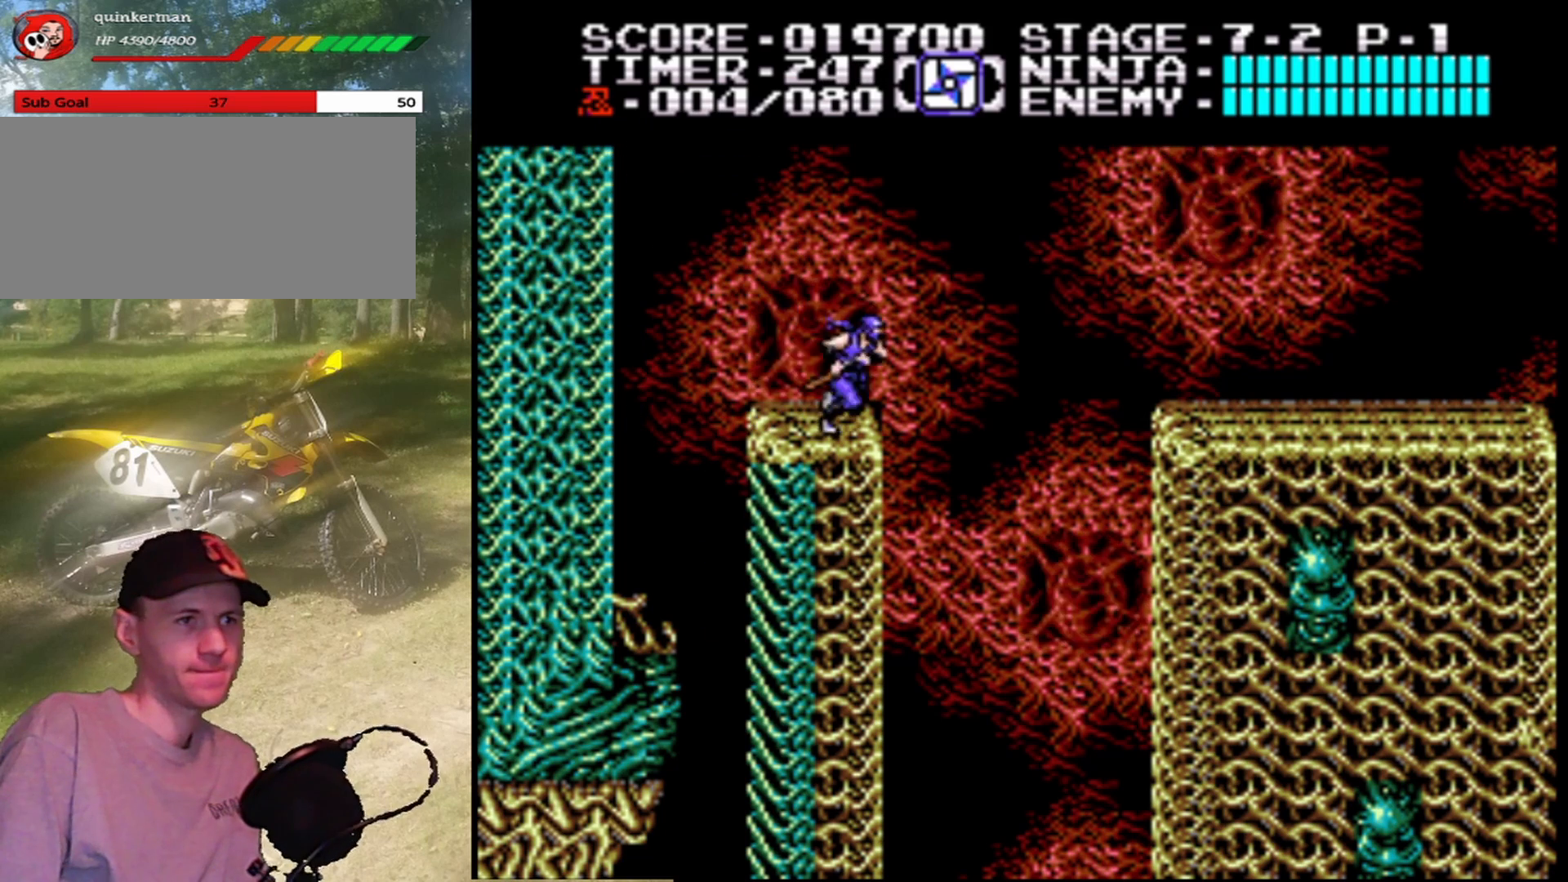
{"buttons": ["A", "DPAD_RIGHT"], "events": [[33, "A", "down"]]}
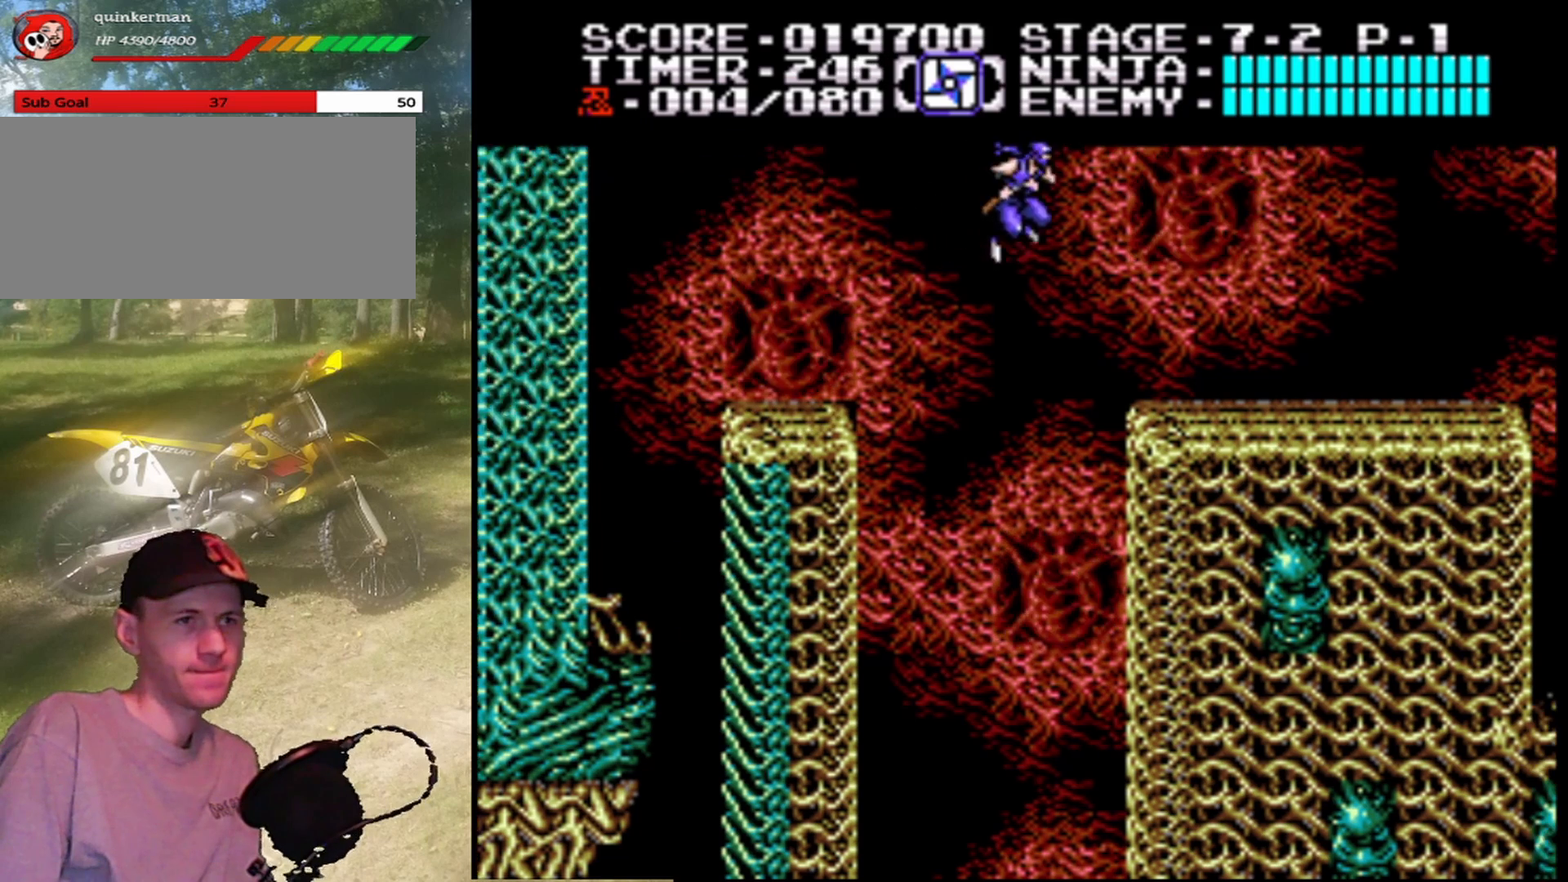
{"buttons": ["DPAD_RIGHT"], "events": [[433, "A", "up"]]}
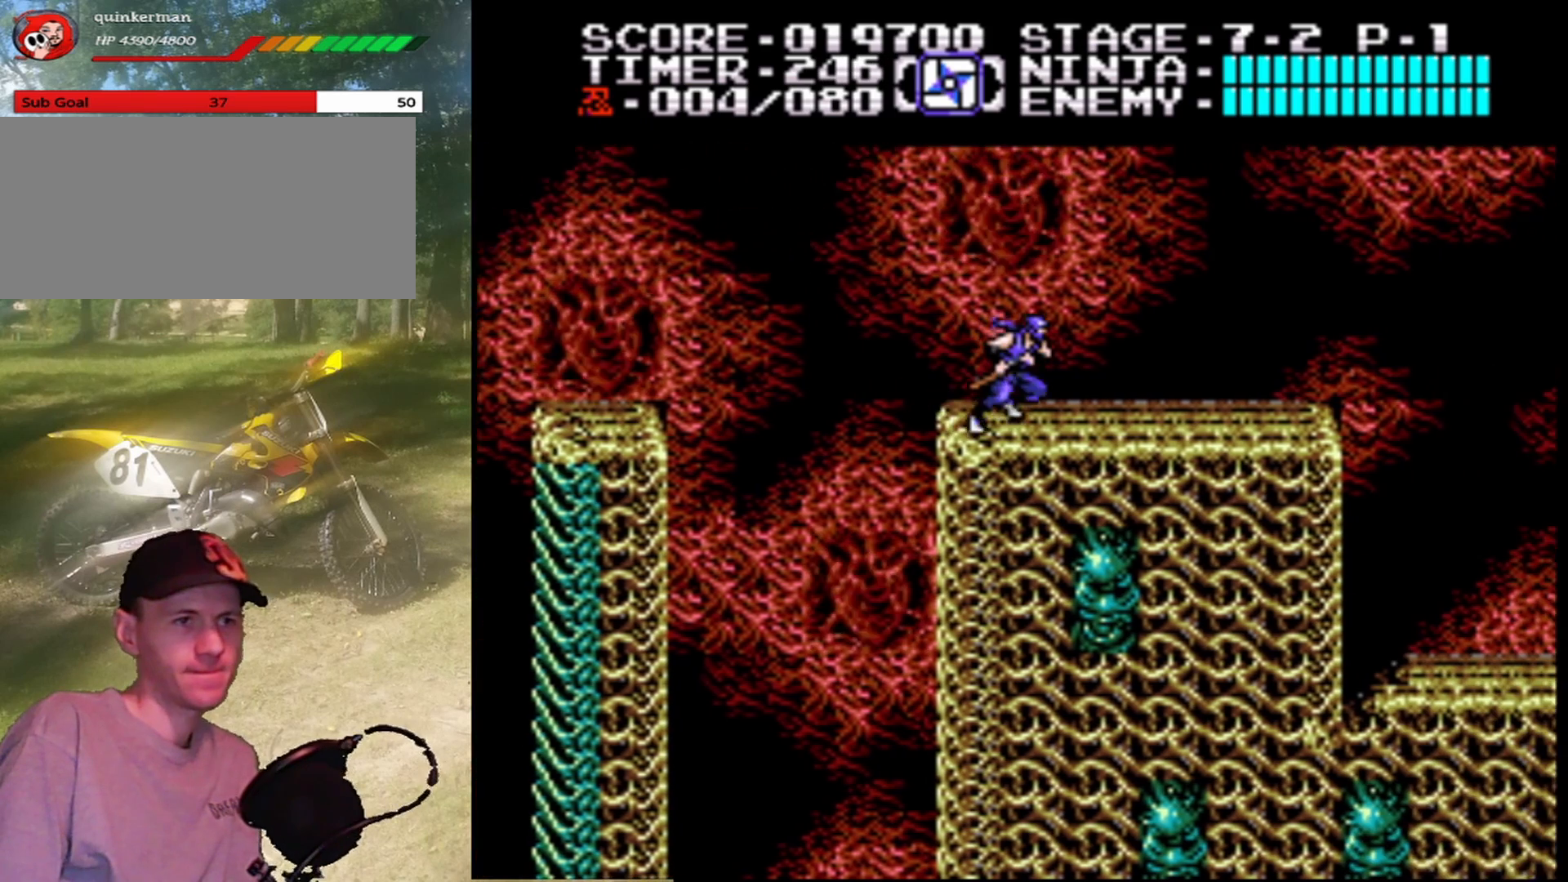
{"buttons": ["DPAD_RIGHT"], "events": []}
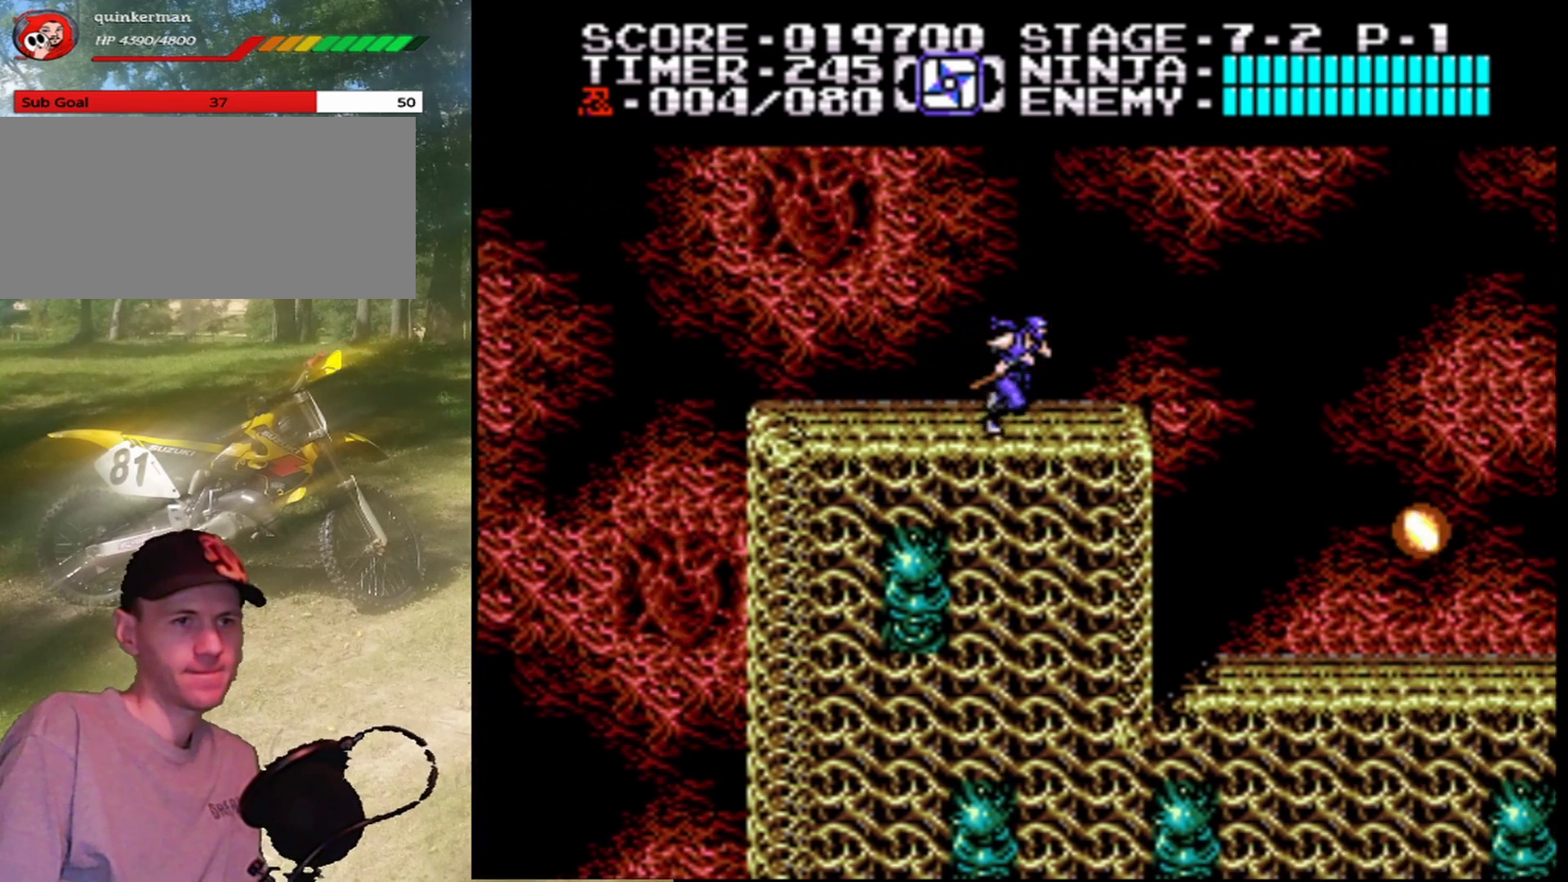
{"buttons": ["DPAD_RIGHT"], "events": []}
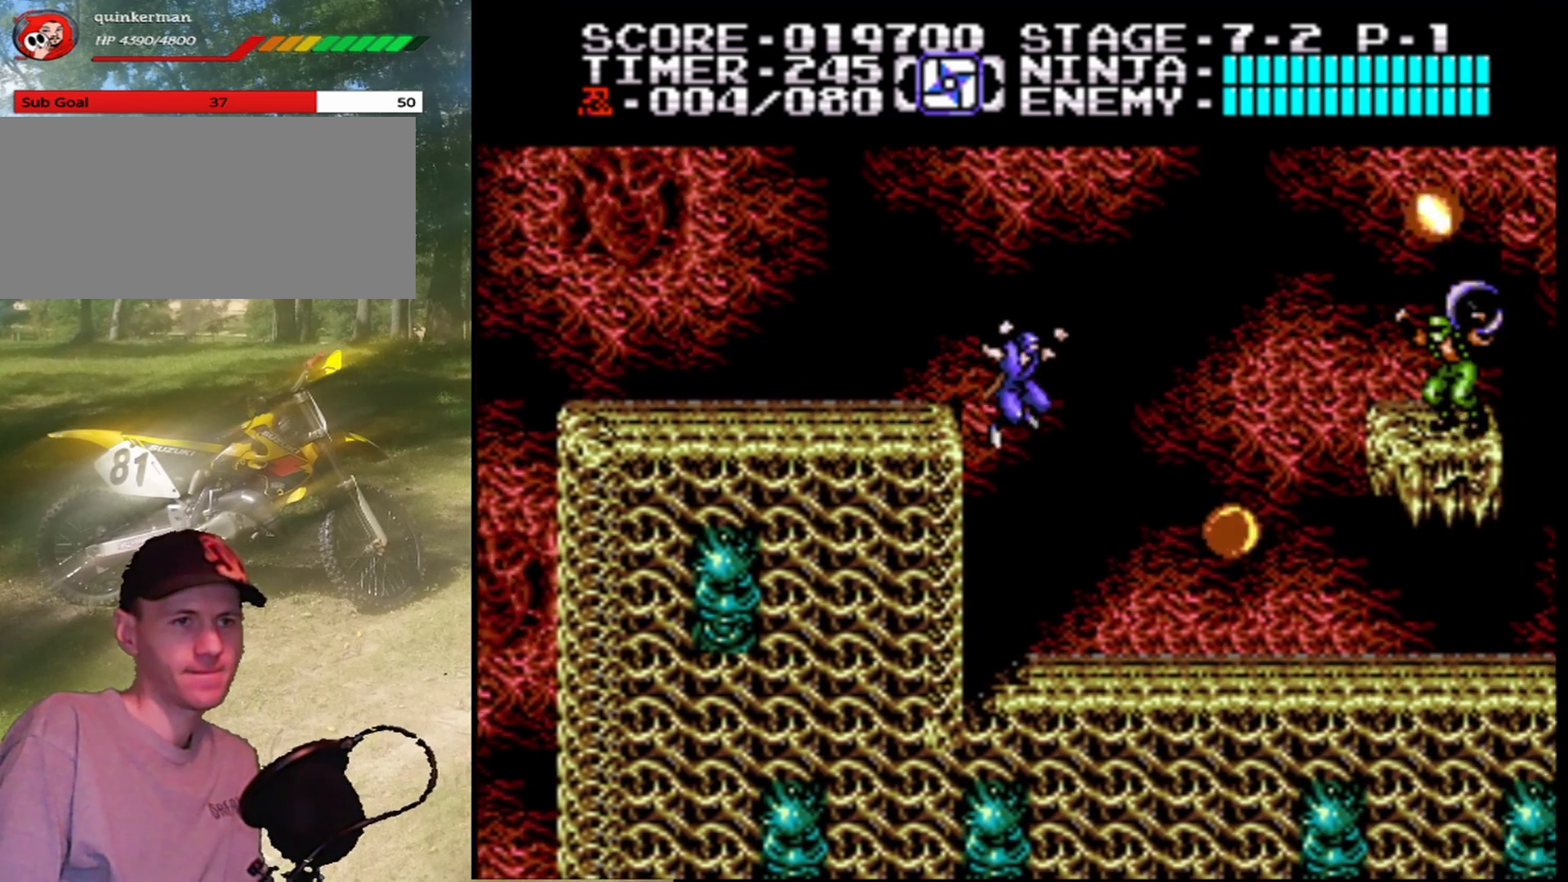
{"buttons": ["DPAD_RIGHT"], "events": [[267, "B", "down"], [500, "B", "up"]]}
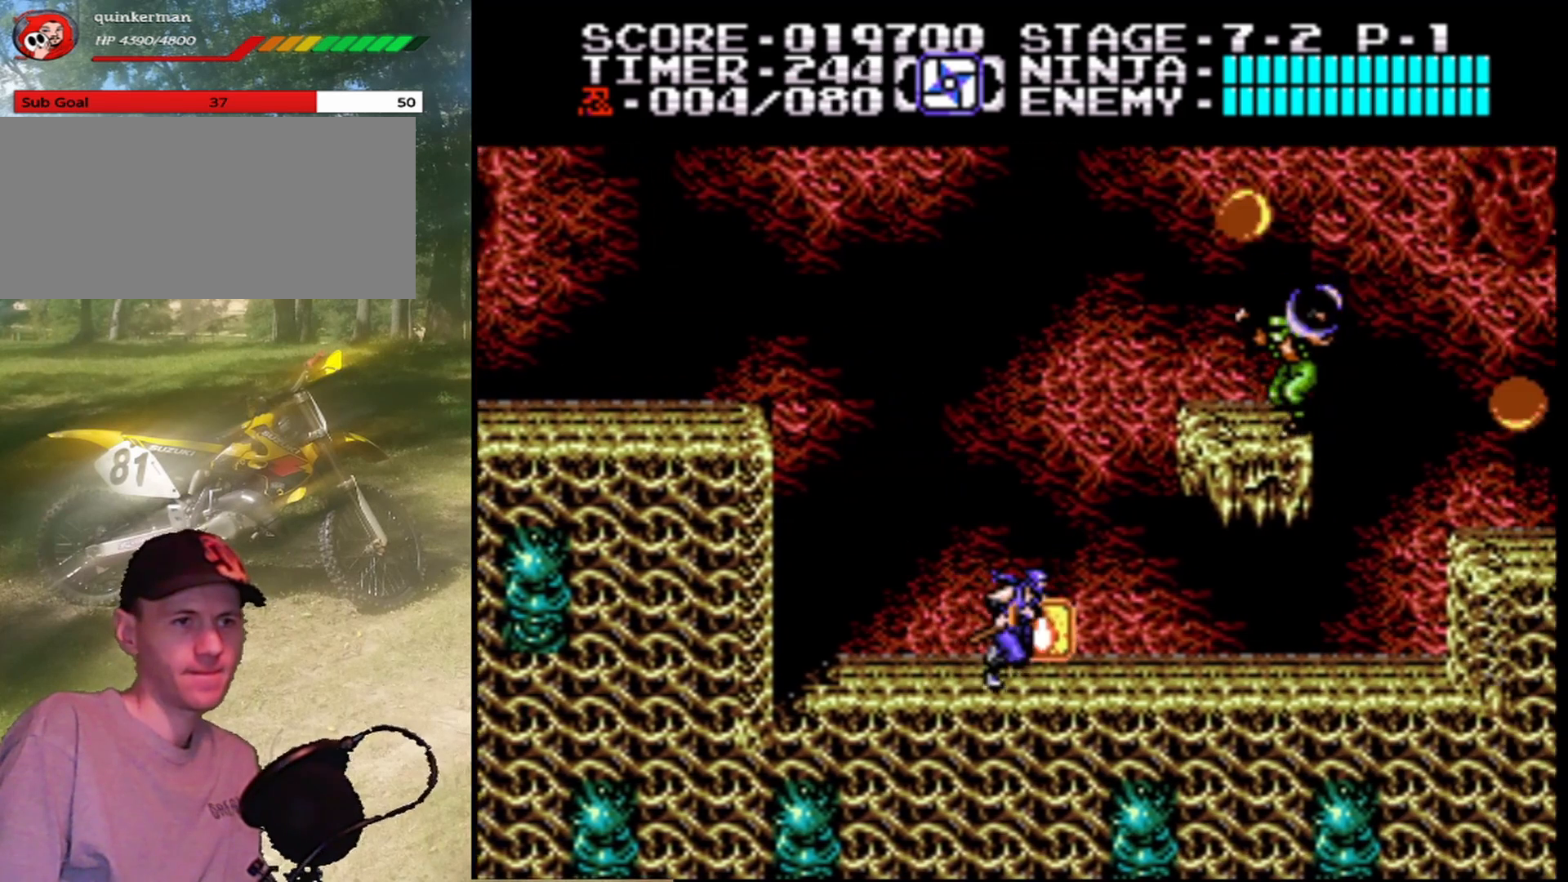
{"buttons": ["DPAD_RIGHT"], "events": []}
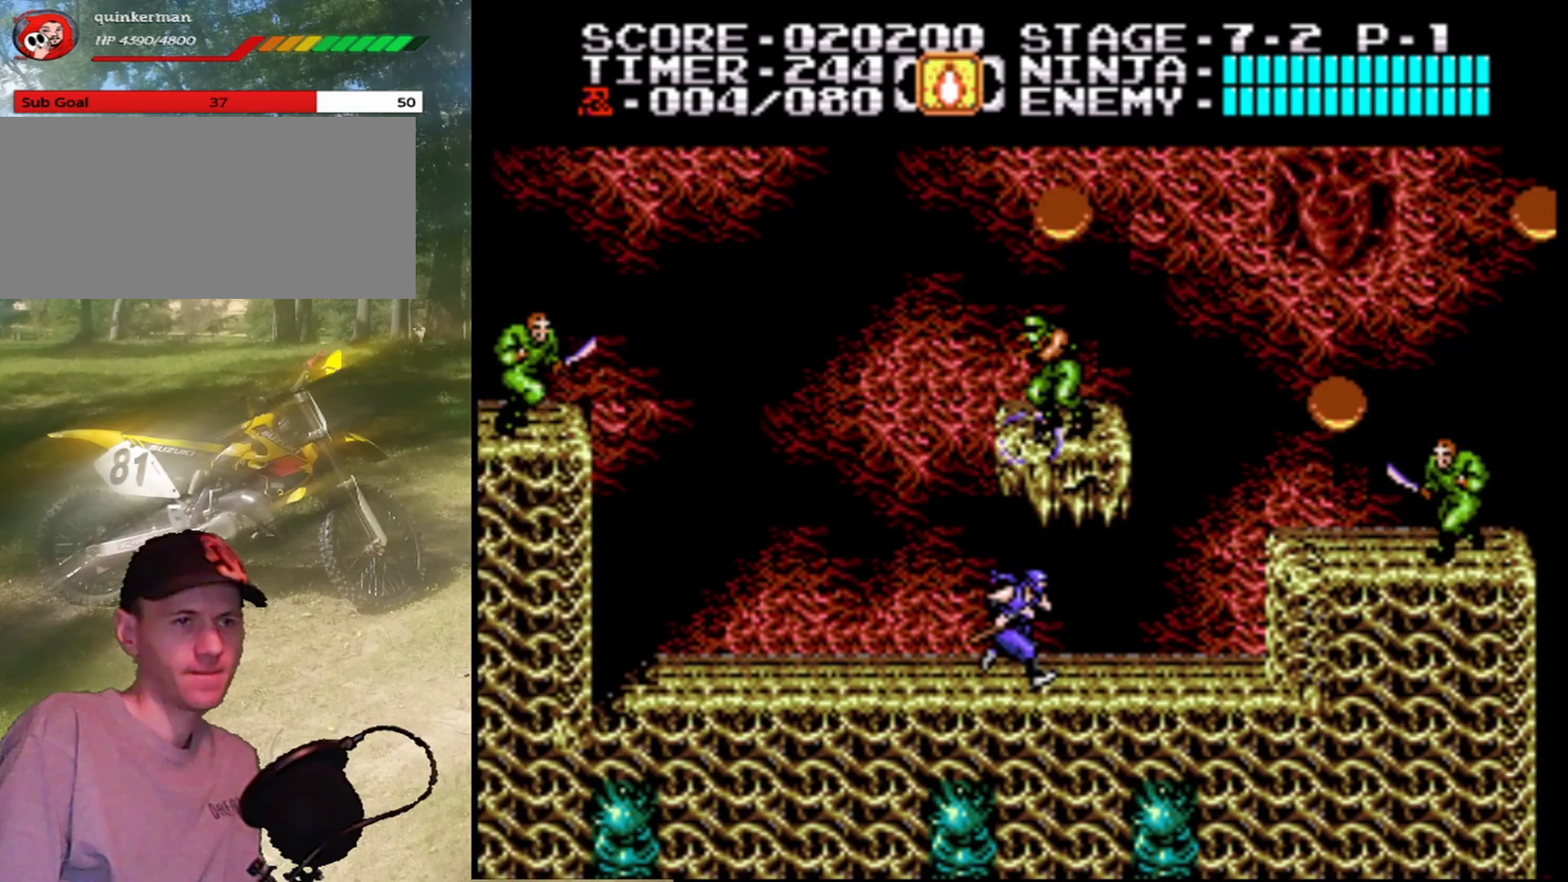
{"buttons": ["A", "B", "DPAD_RIGHT"], "events": [[267, "A", "down"], [500, "B", "down"]]}
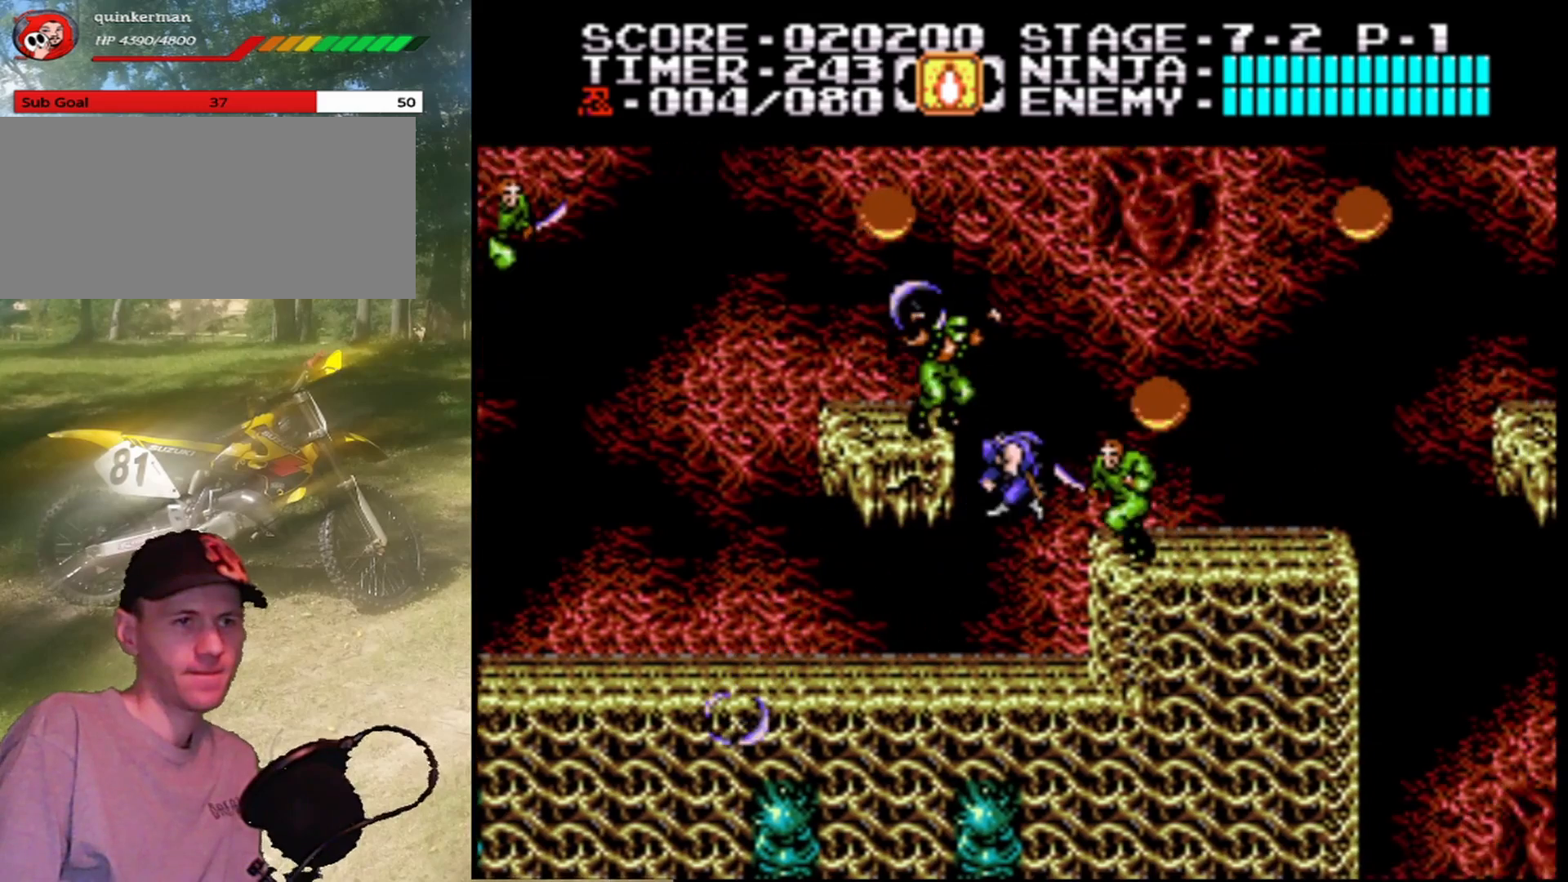
{"buttons": ["DPAD_RIGHT"], "events": [[33, "A", "up"], [200, "B", "up"]]}
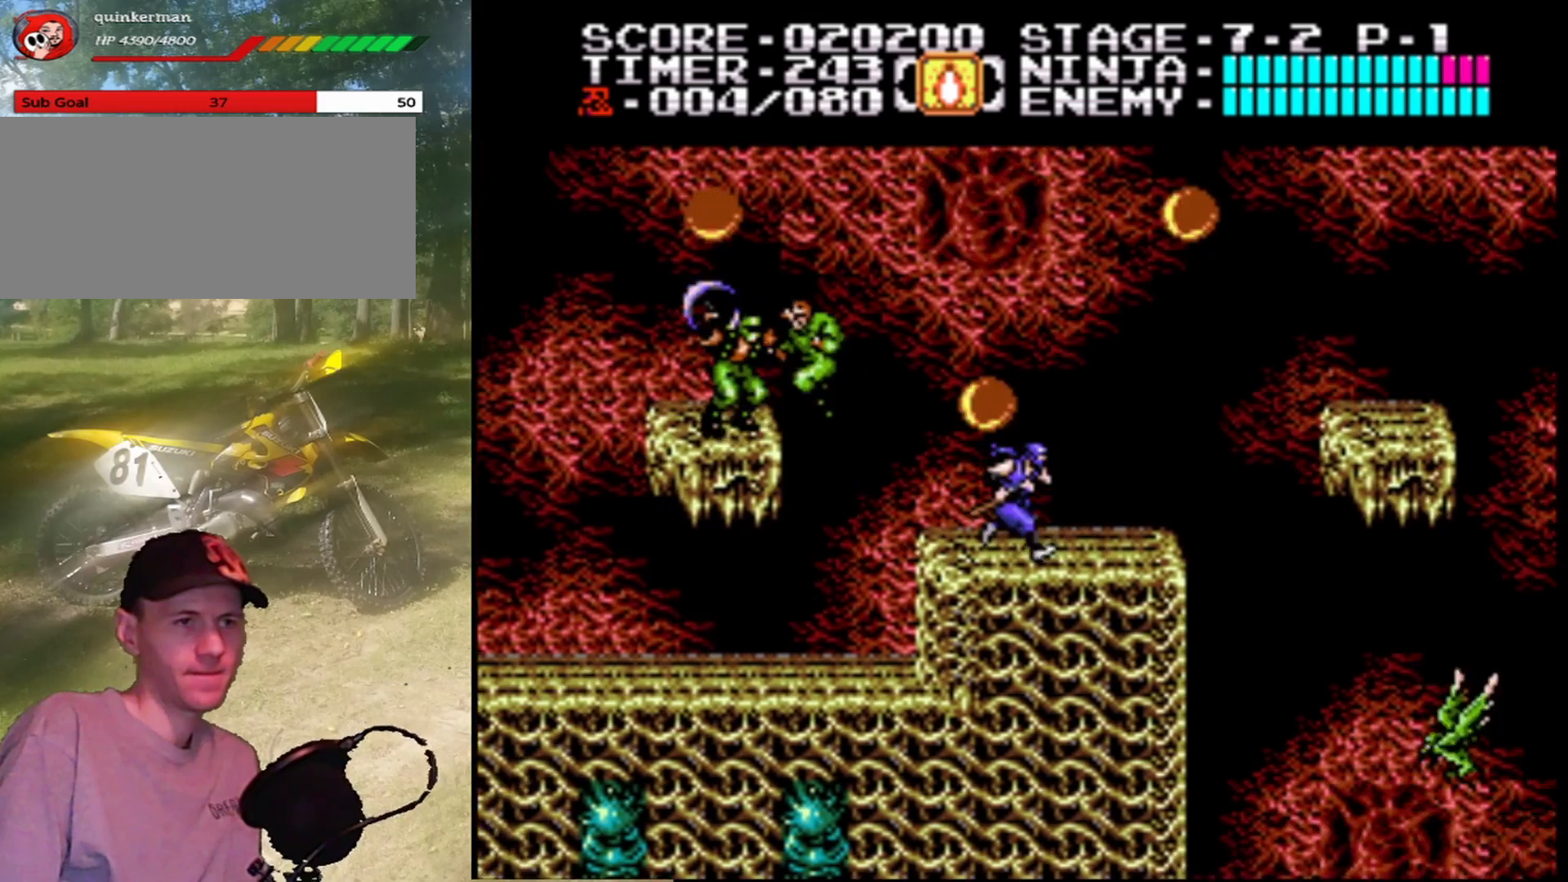
{"buttons": ["A", "DPAD_RIGHT"], "events": [[267, "A", "down"]]}
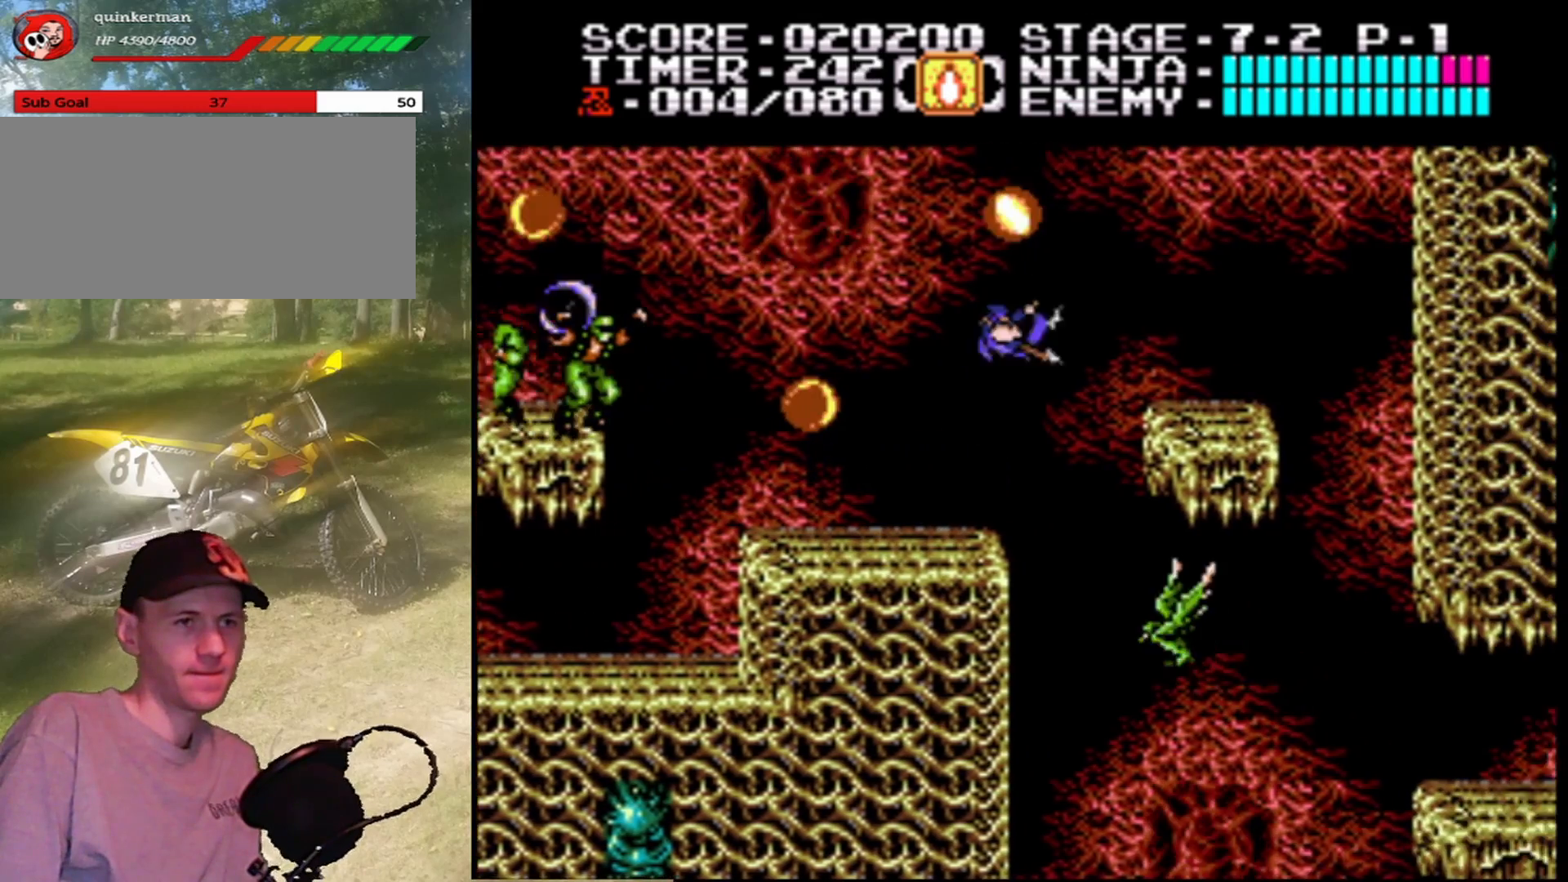
{"buttons": ["DPAD_RIGHT"], "events": [[167, "A", "up"]]}
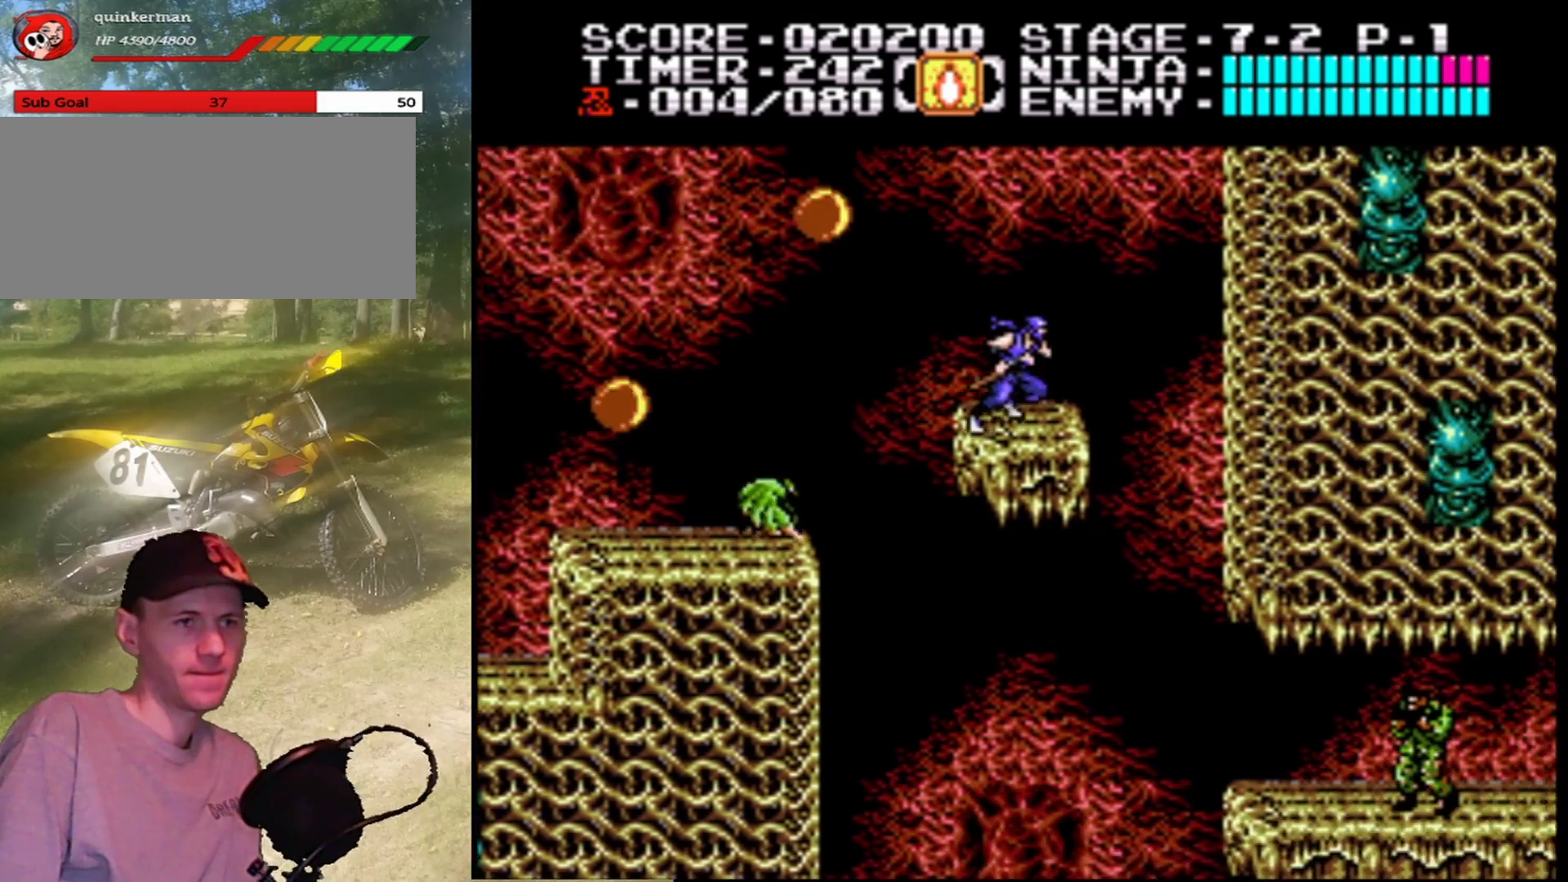
{"buttons": ["DPAD_RIGHT"], "events": []}
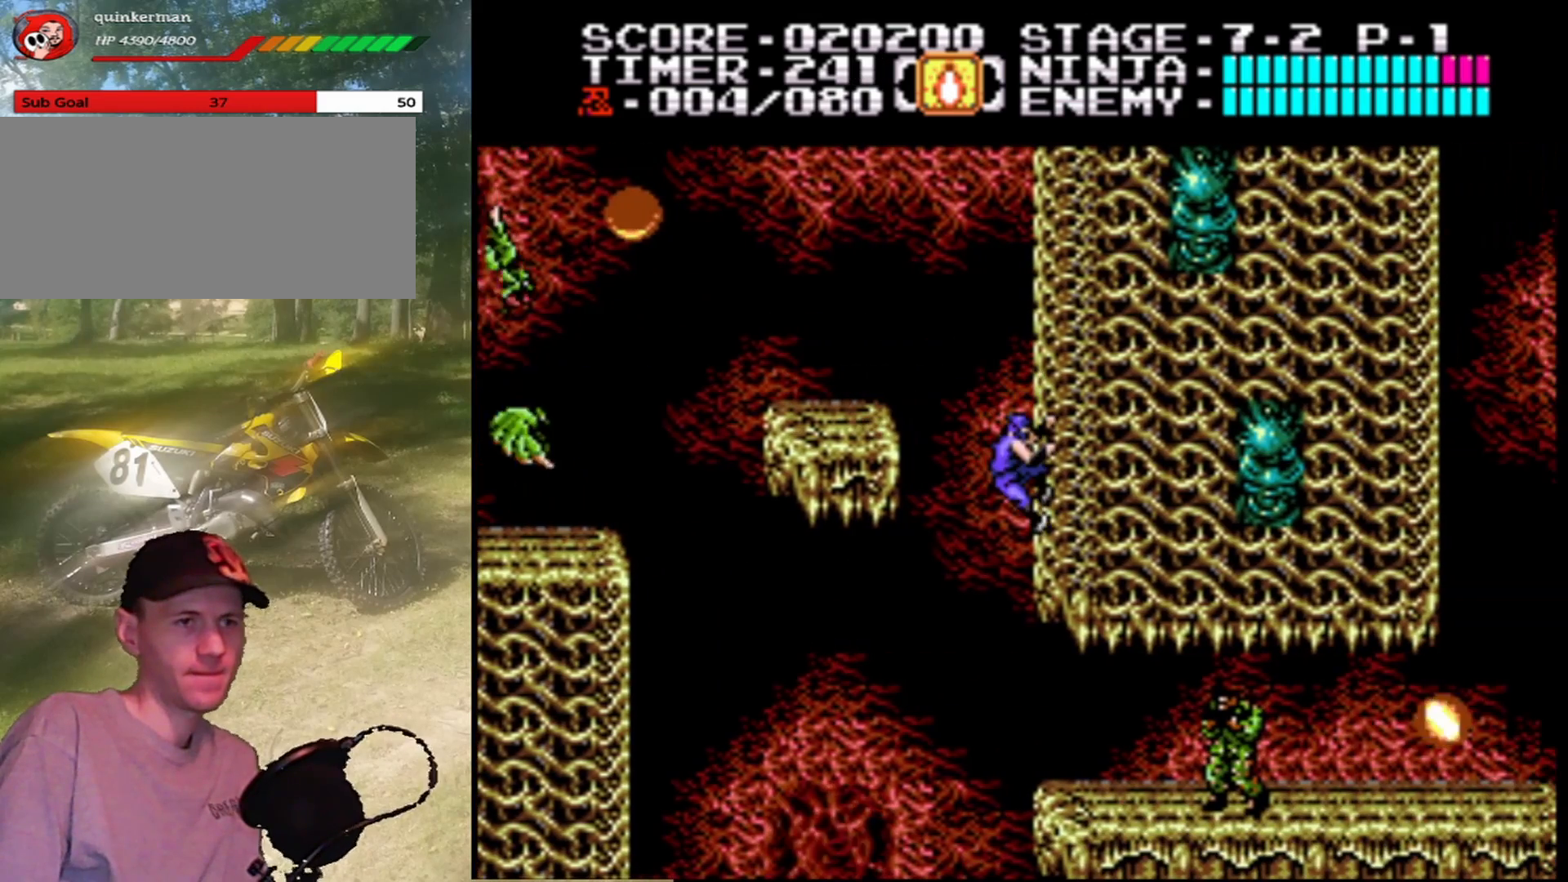
{"buttons": ["DPAD_DOWN", "DPAD_RIGHT"], "events": [[267, "DPAD_DOWN", "down"]]}
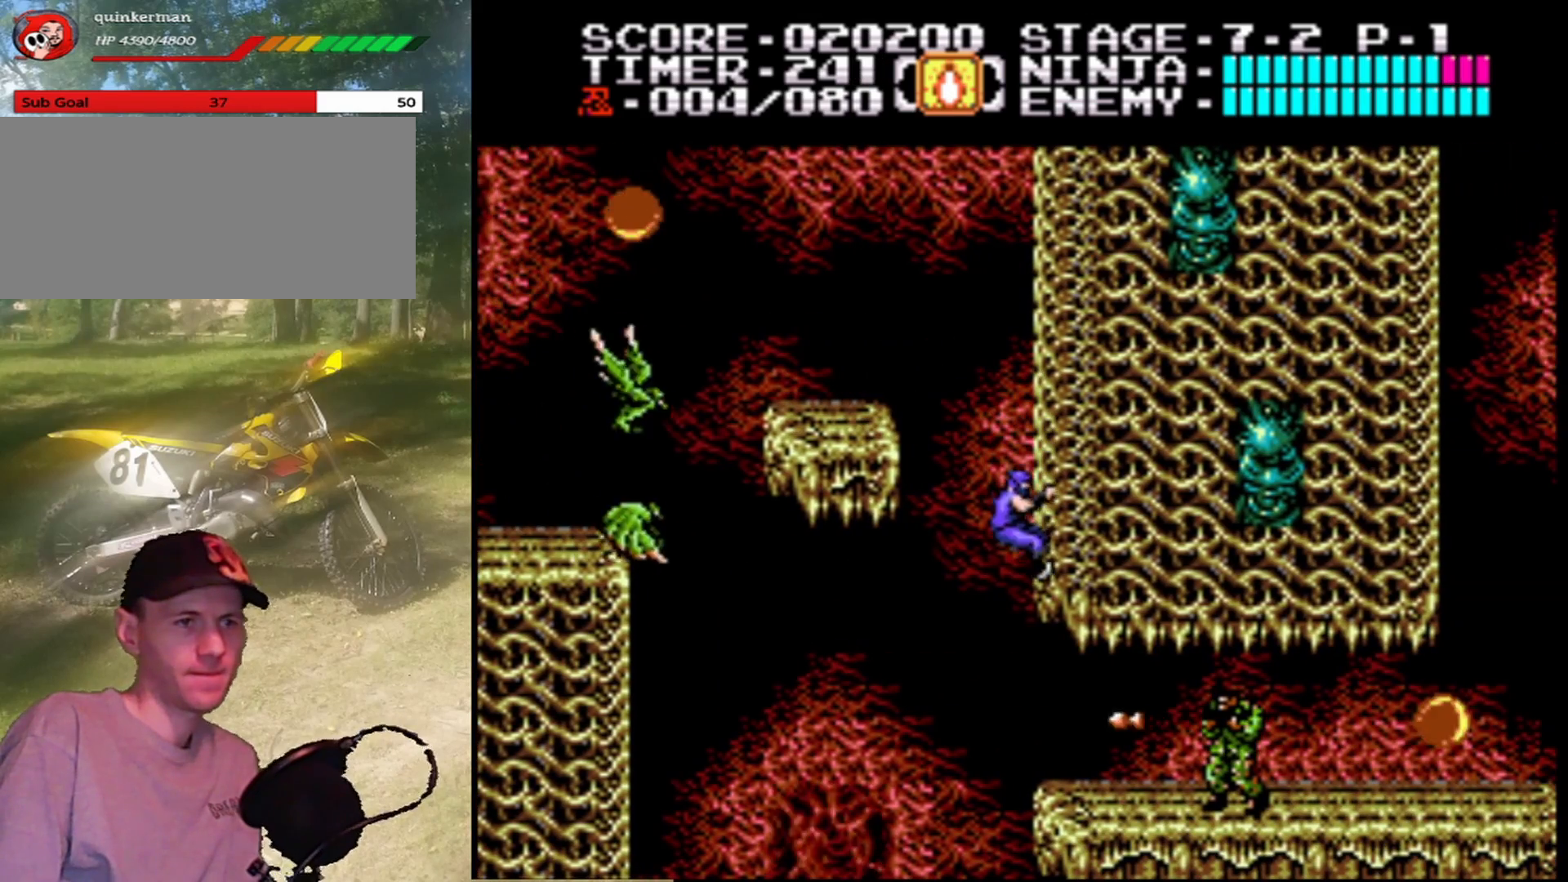
{"buttons": [], "events": [[133, "DPAD_RIGHT", "up"], [200, "DPAD_DOWN", "up"]]}
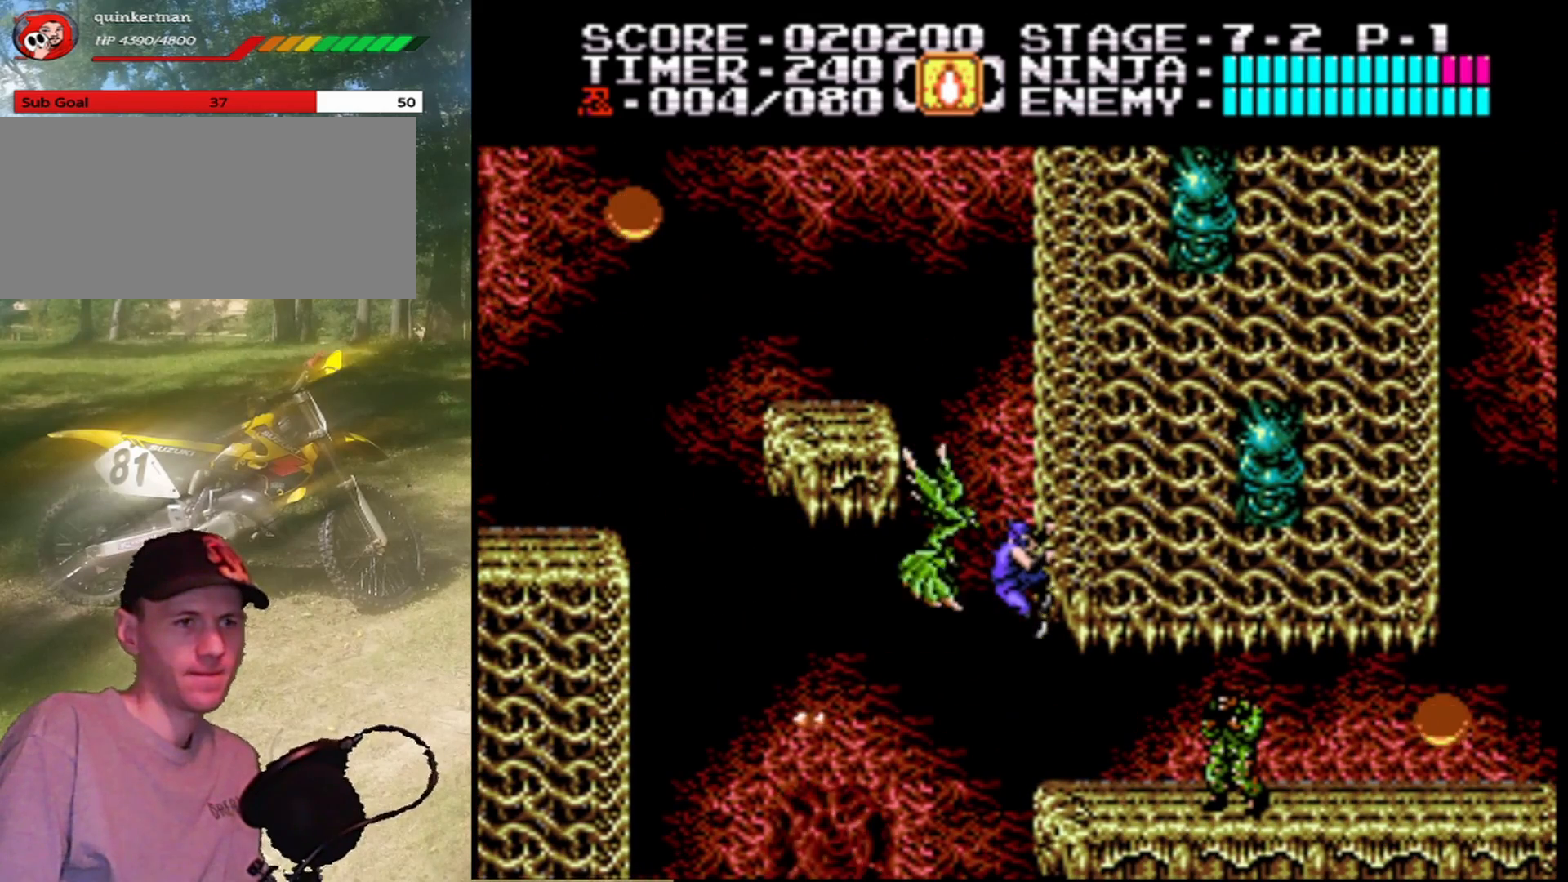
{"buttons": ["DPAD_RIGHT"], "events": [[133, "DPAD_DOWN", "down"], [333, "DPAD_RIGHT", "down"], [367, "DPAD_DOWN", "up"]]}
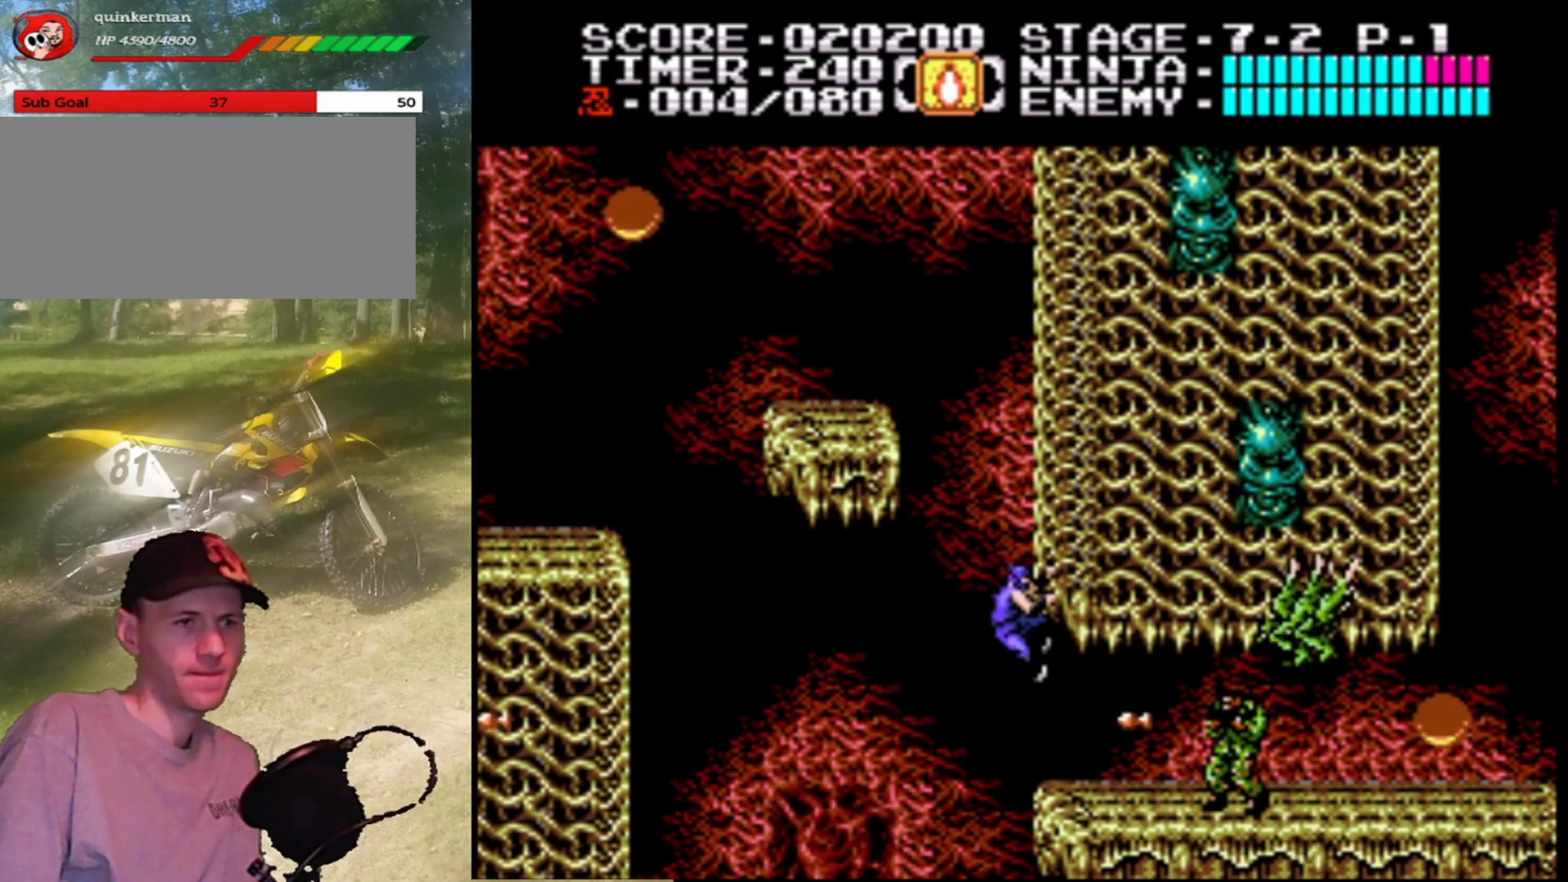
{"buttons": ["DPAD_RIGHT"], "events": [[233, "DPAD_DOWN", "down"], [500, "DPAD_DOWN", "up"]]}
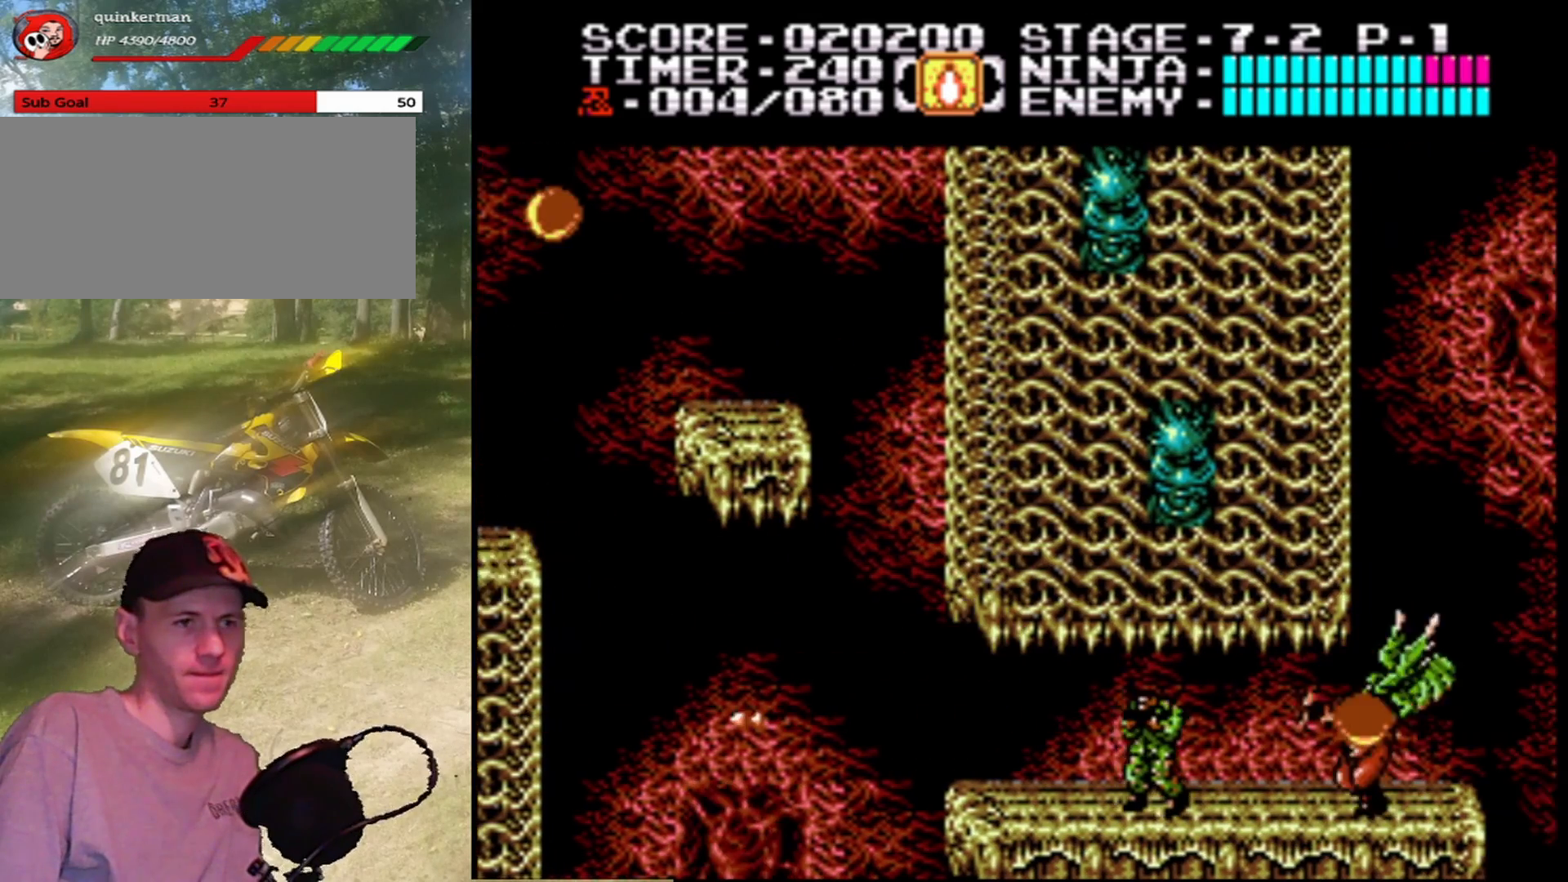
{"buttons": [], "events": [[133, "B", "down"], [333, "B", "up"], [367, "DPAD_RIGHT", "up"]]}
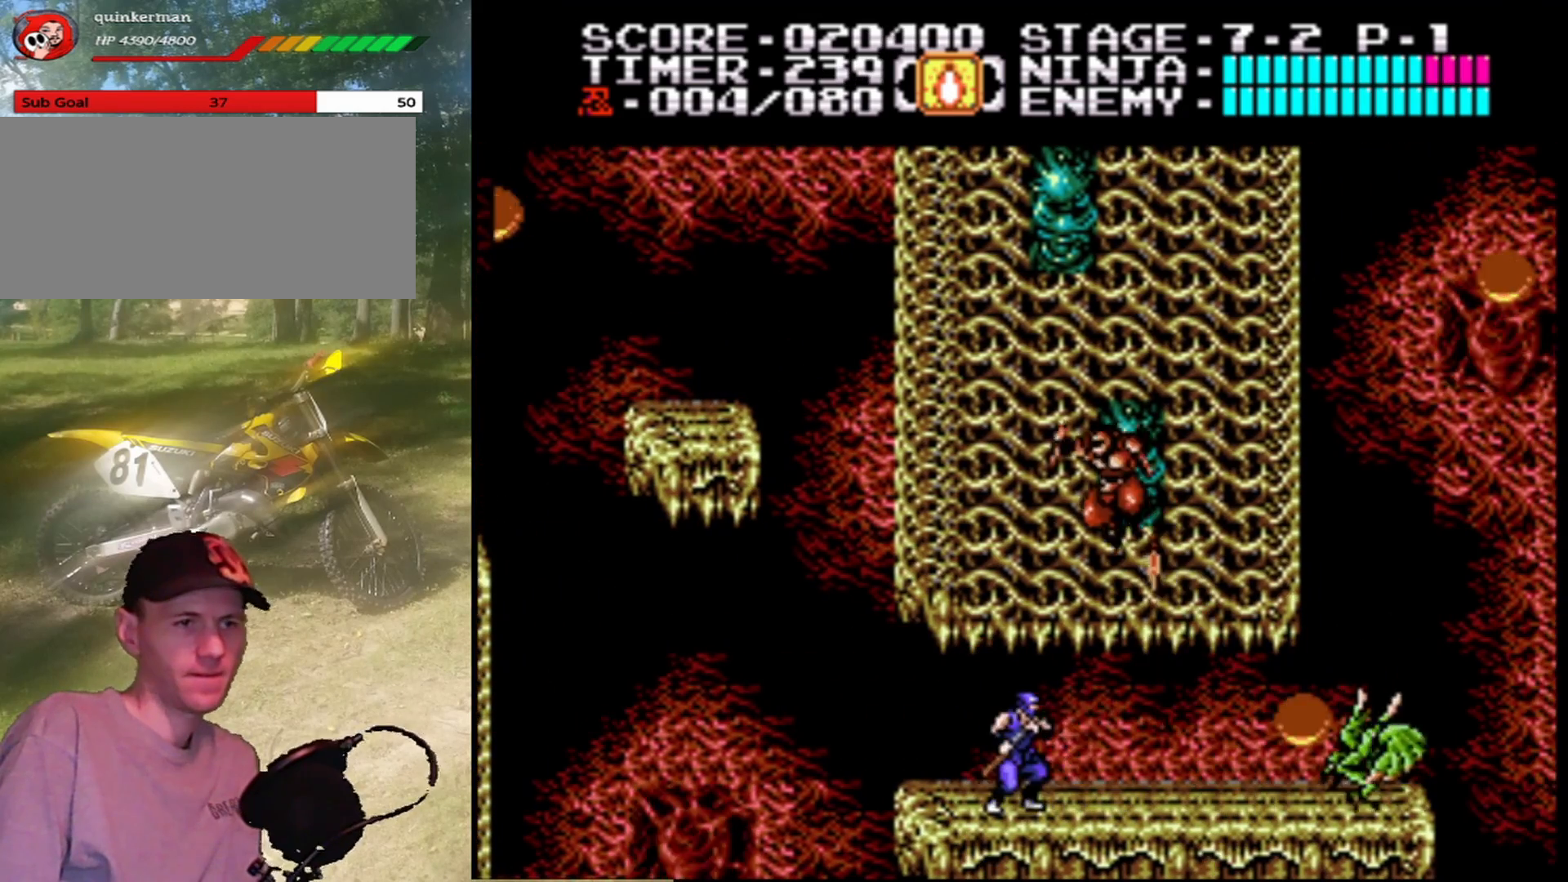
{"buttons": [], "events": [[33, "DPAD_RIGHT", "down"], [167, "B", "down"], [167, "DPAD_RIGHT", "up"], [333, "B", "up"]]}
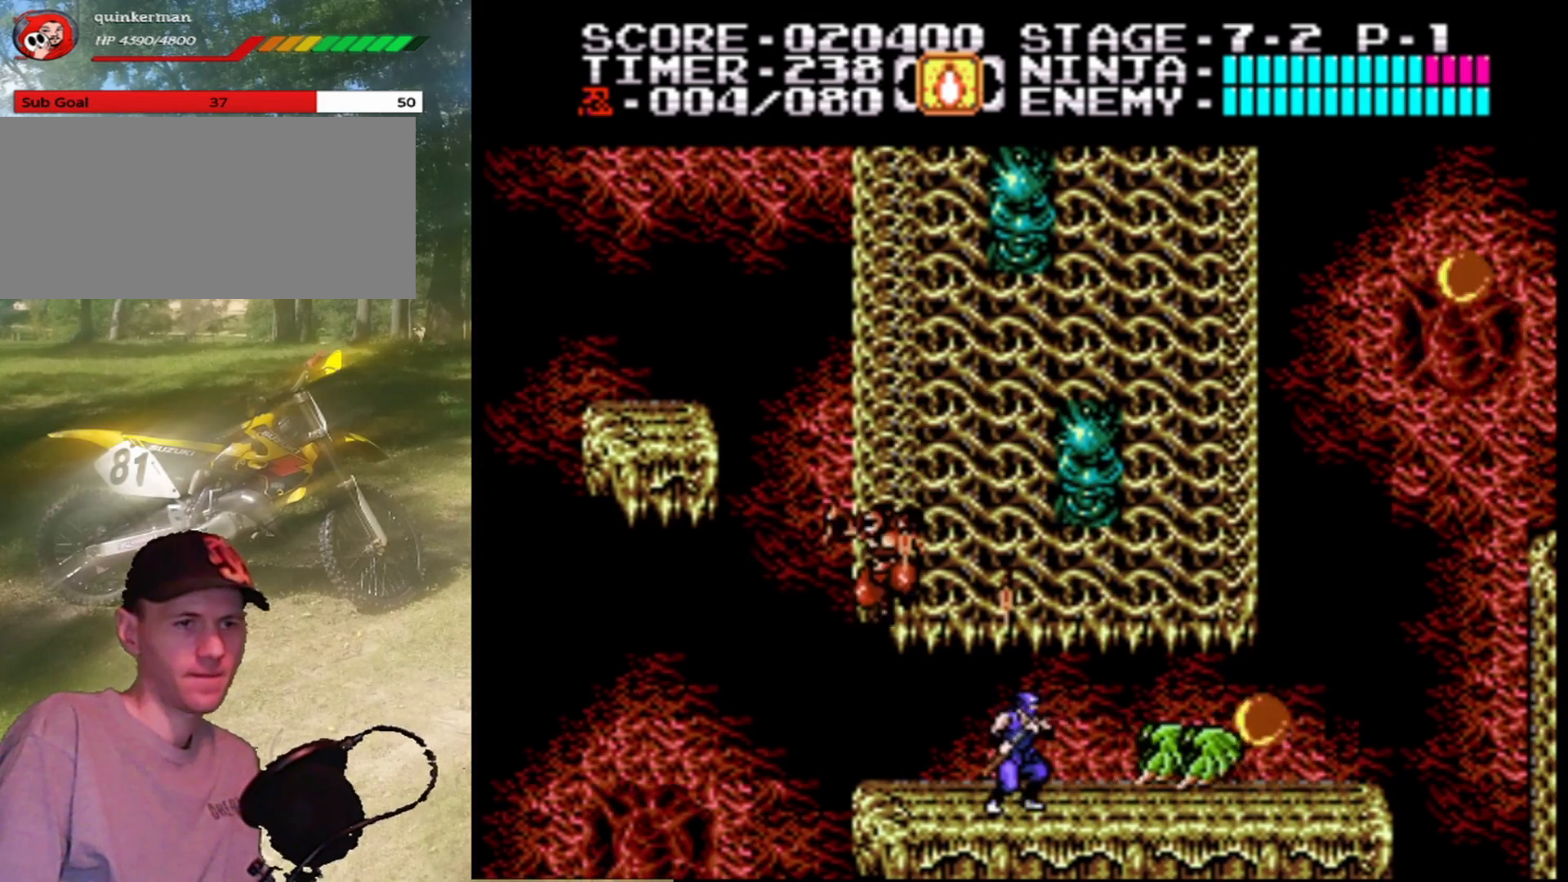
{"buttons": ["DPAD_RIGHT"], "events": [[33, "B", "down"], [233, "B", "up"], [367, "DPAD_RIGHT", "down"]]}
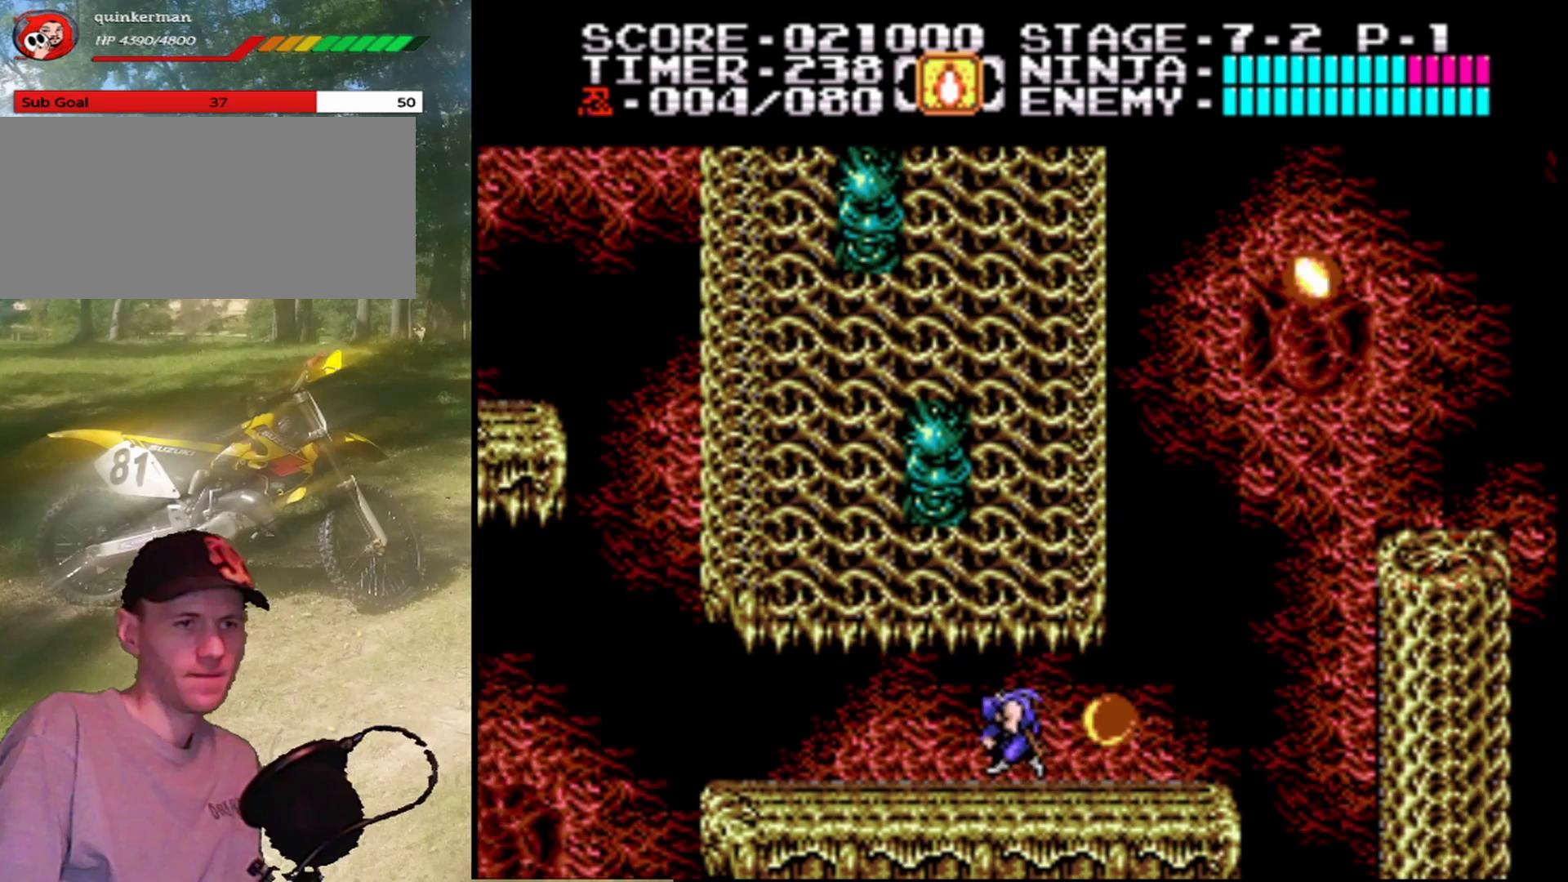
{"buttons": [], "events": [[167, "B", "down"], [167, "DPAD_RIGHT", "up"], [267, "B", "up"]]}
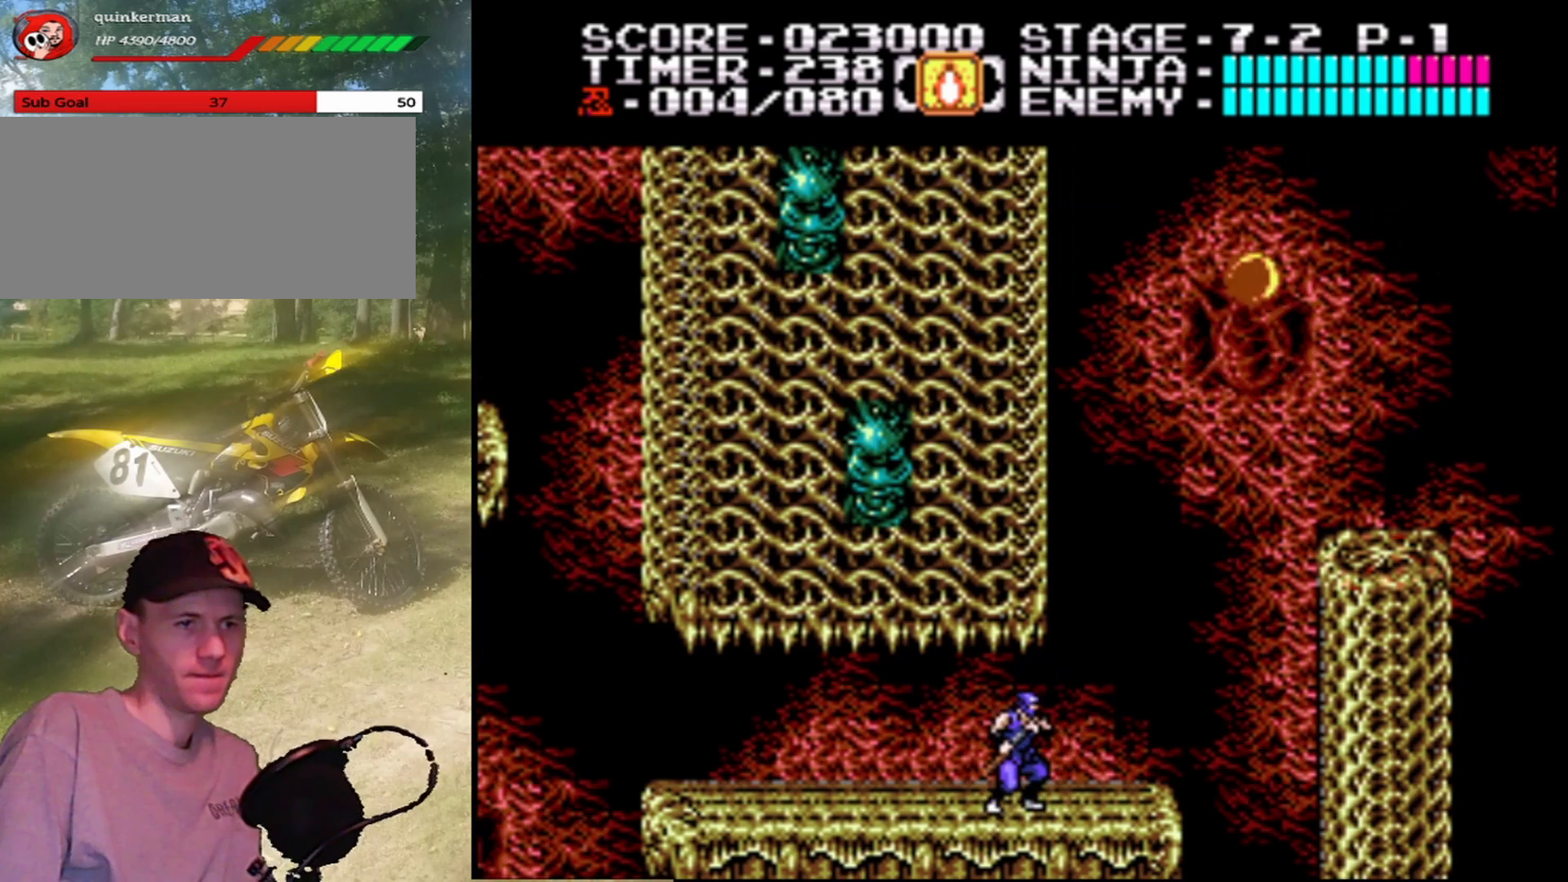
{"buttons": ["A", "DPAD_RIGHT"], "events": [[200, "DPAD_RIGHT", "down"], [500, "A", "down"]]}
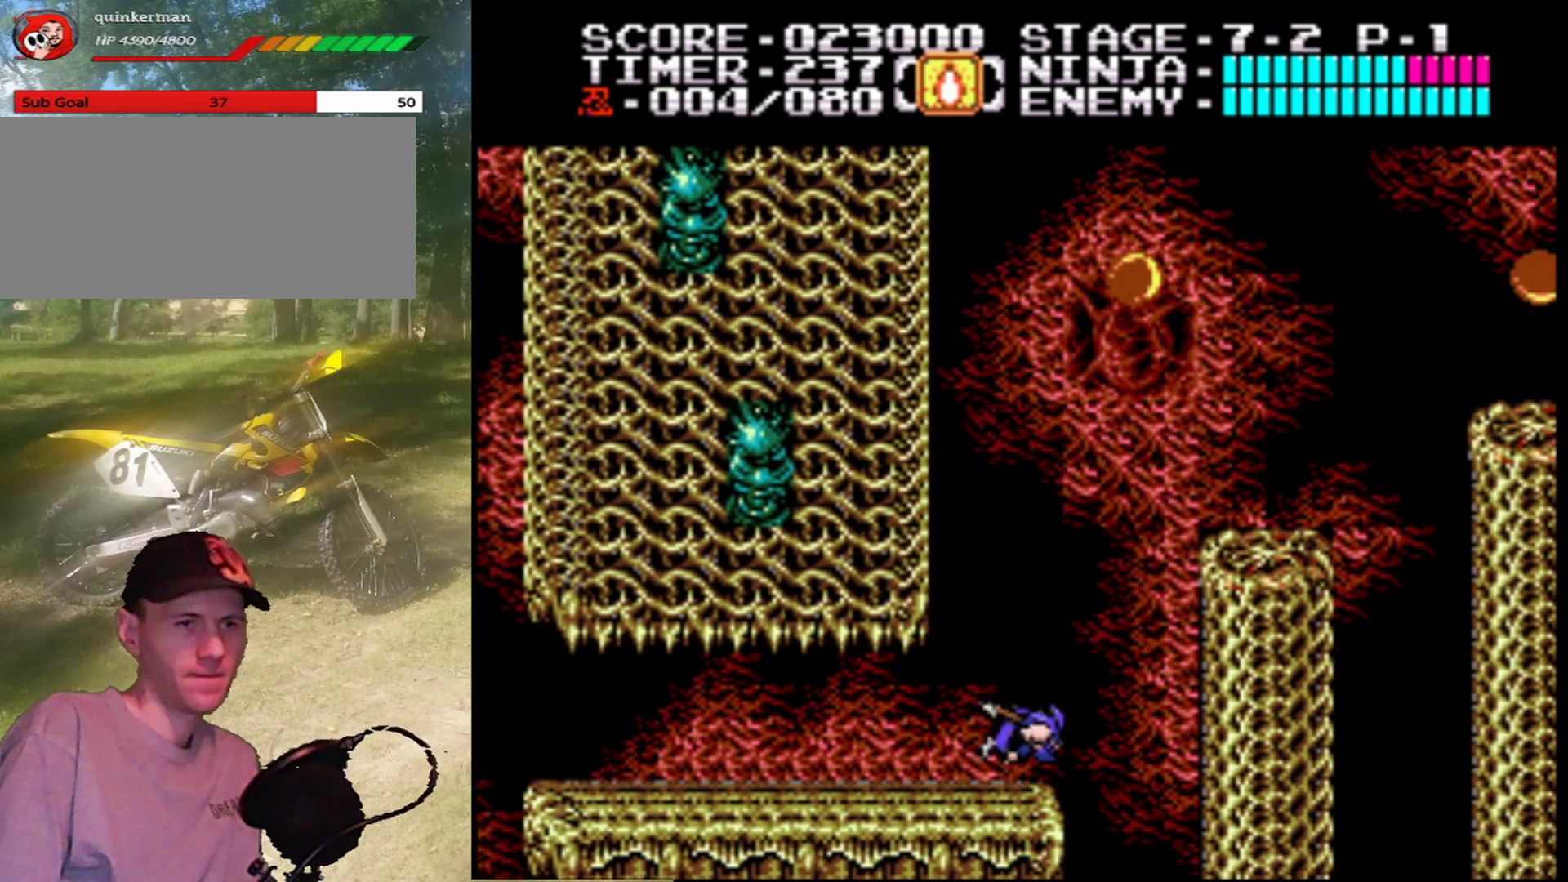
{"buttons": ["DPAD_UP", "DPAD_RIGHT"], "events": [[233, "A", "up"], [367, "DPAD_UP", "down"]]}
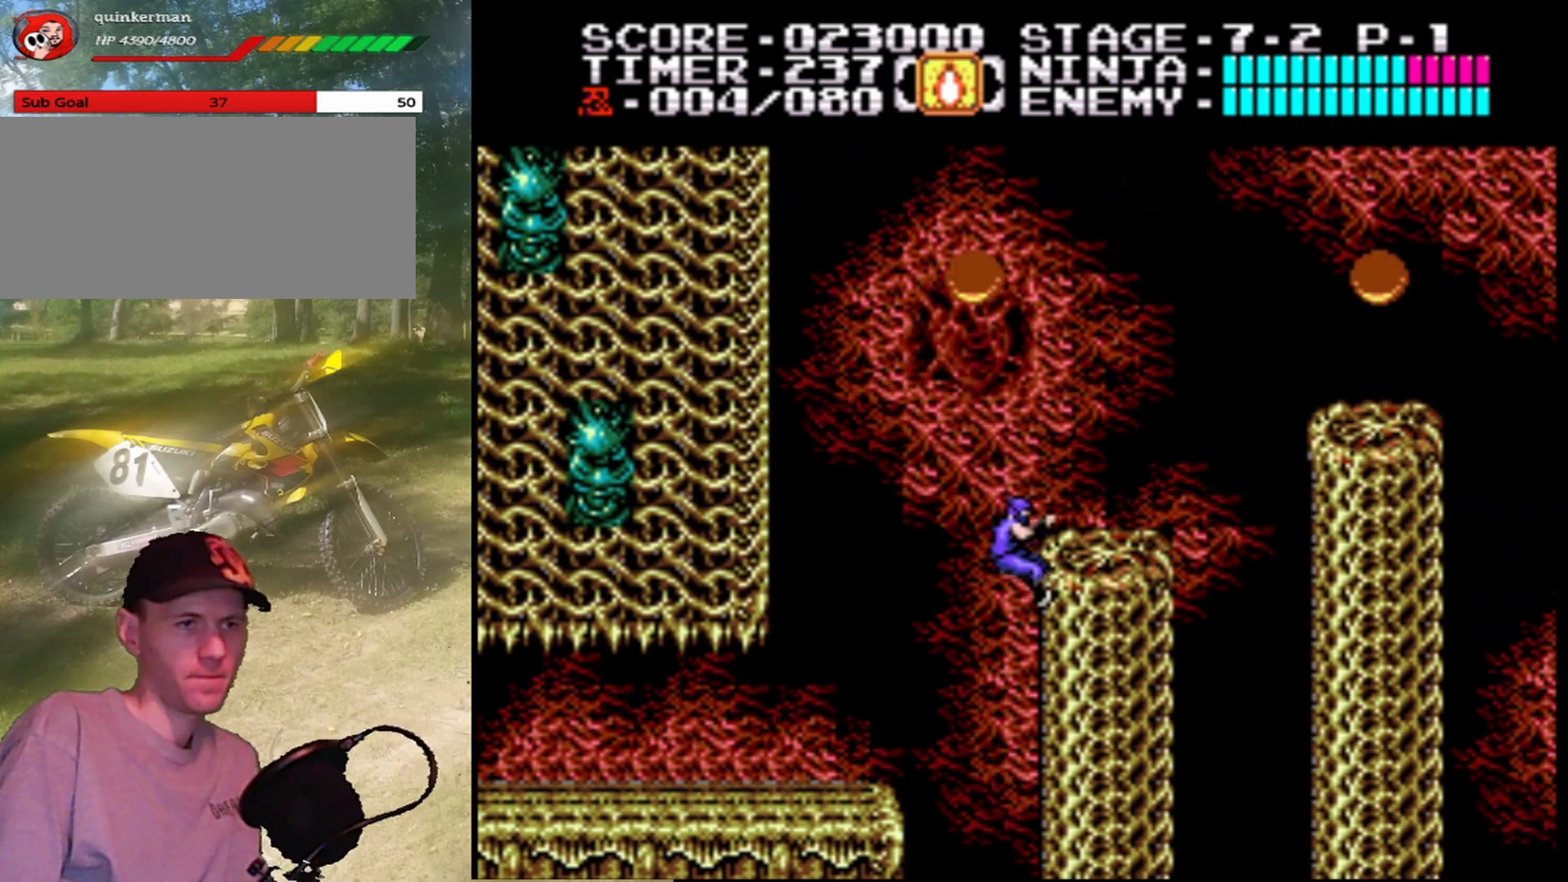
{"buttons": [], "events": [[133, "DPAD_RIGHT", "up"], [467, "DPAD_UP", "up"]]}
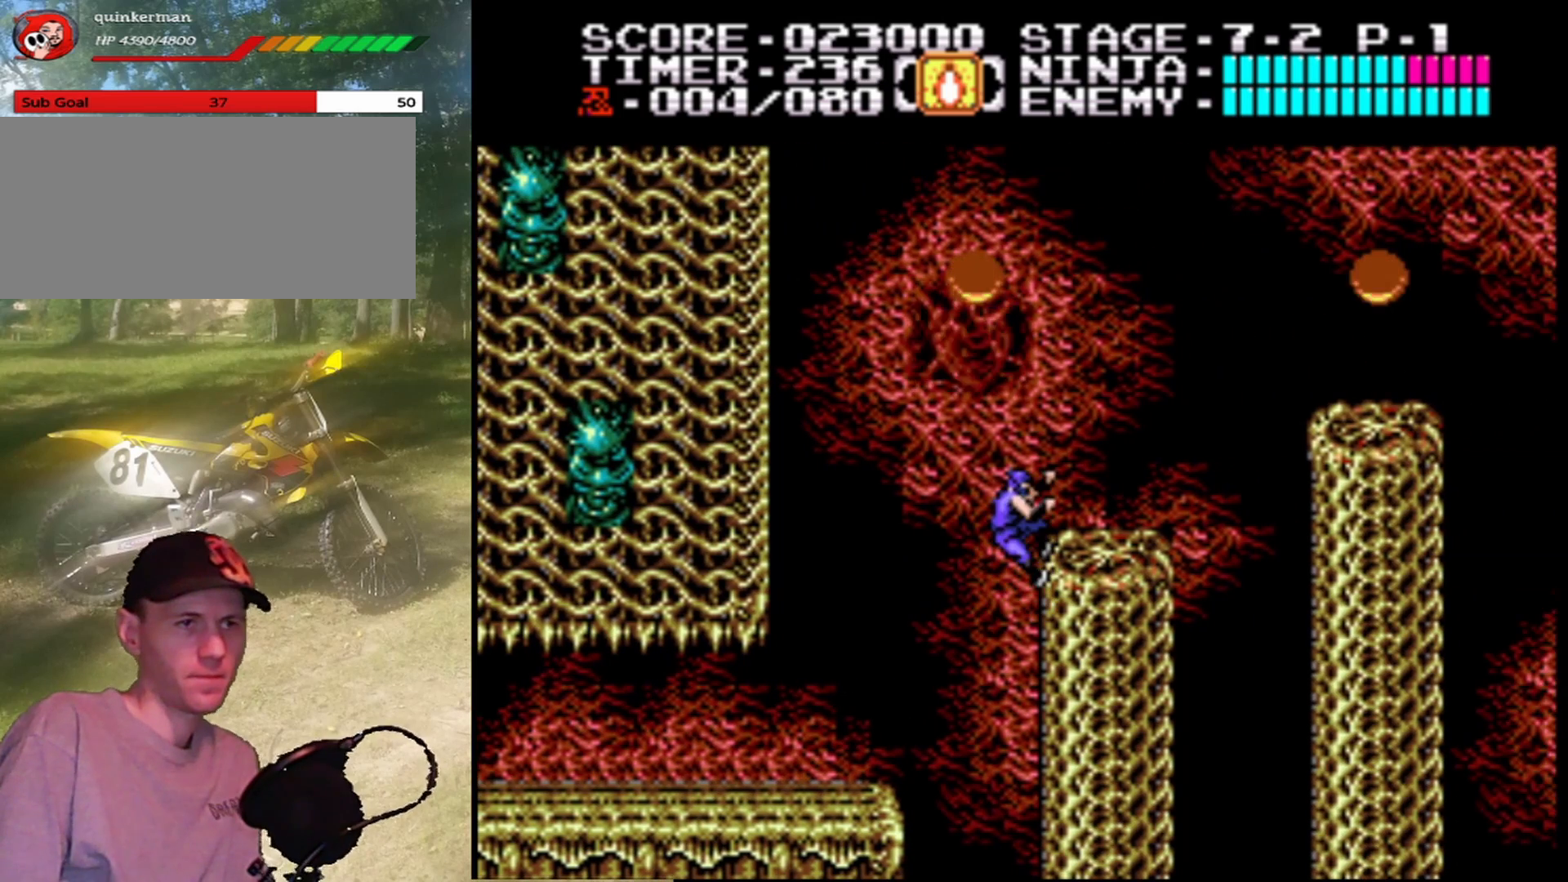
{"buttons": ["A", "DPAD_UP", "DPAD_RIGHT"], "events": [[233, "DPAD_LEFT", "down"], [300, "A", "down"], [300, "DPAD_UP", "down"], [367, "DPAD_LEFT", "up"], [400, "DPAD_RIGHT", "down"]]}
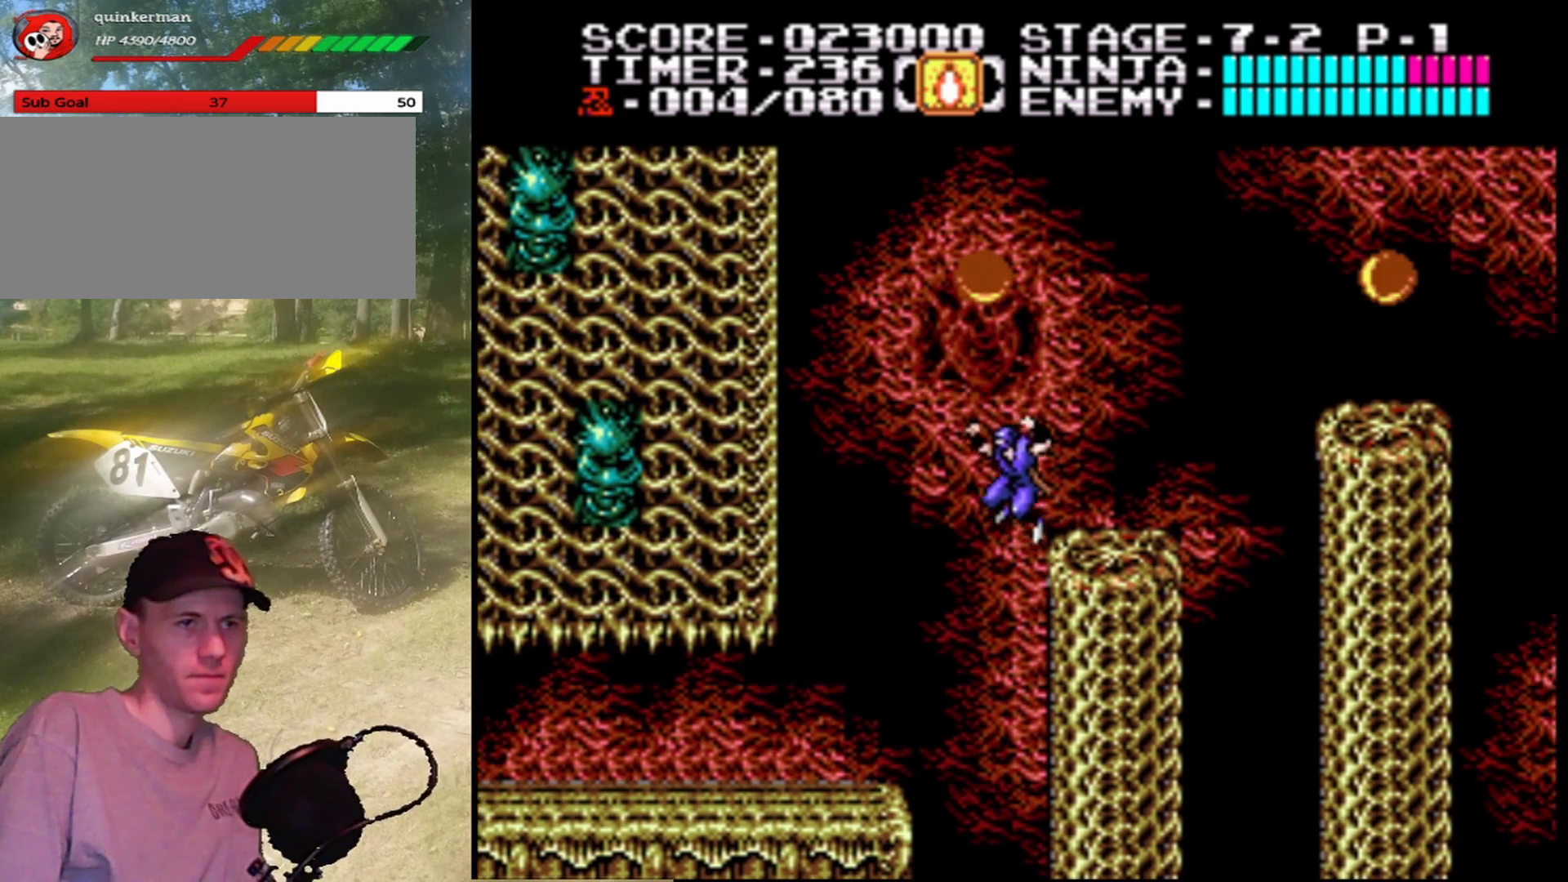
{"buttons": ["DPAD_RIGHT"], "events": [[200, "A", "up"], [267, "DPAD_RIGHT", "up"], [267, "DPAD_UP", "up"], [433, "DPAD_RIGHT", "down"]]}